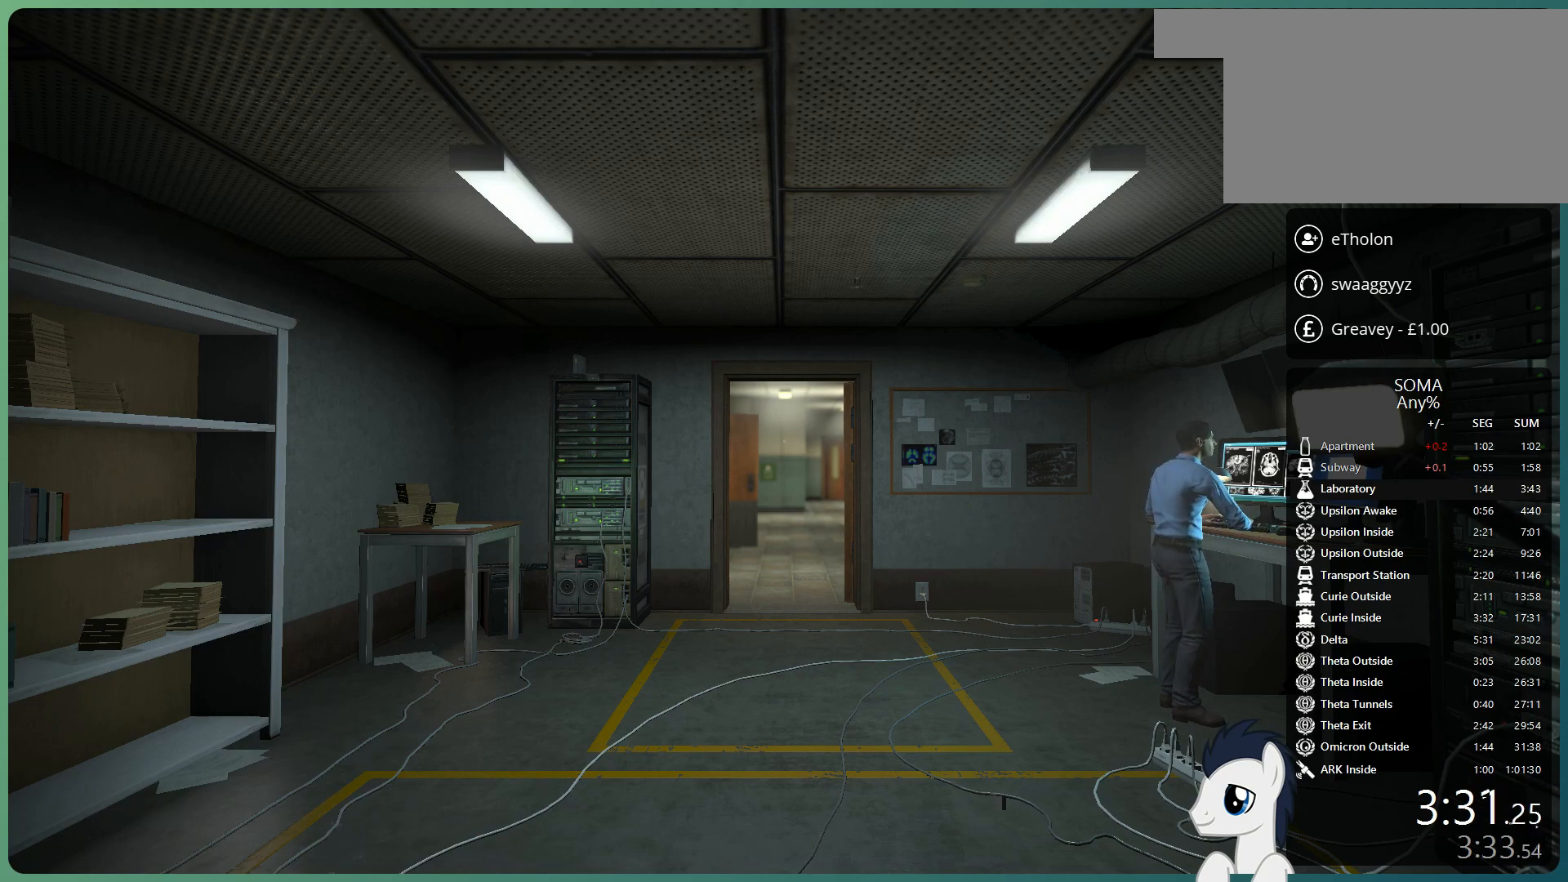
Gameplay with keyboard and mouse; each line is a JSON object with the keys and mouse buttons held at the frame after it. "events" lists presses ("down") and releases ("up") of "a", "alt", "c", "ctrl", "d", "e", "f", "q", "r", "s", "shift", "space", "tab", "v", "w", "x", "z", "mouse_left", "mouse_middle", "mouse_right", "mouse_wheel_up" and "mouse_wheel_down" between this image and that frame as [ms after this image, input, new state], when the widget could be followed in between. "mouse_left", "mouse_middle", "mouse_right", "mouse_wheel_up", "mouse_wheel_down" = the "left", "middle", "right", "wheel_up", "wheel_down" buttons of the "mouse" list. No other keys are recorded. Mouse movement is not recorded.
{"keys": [], "mouse": [], "events": []}
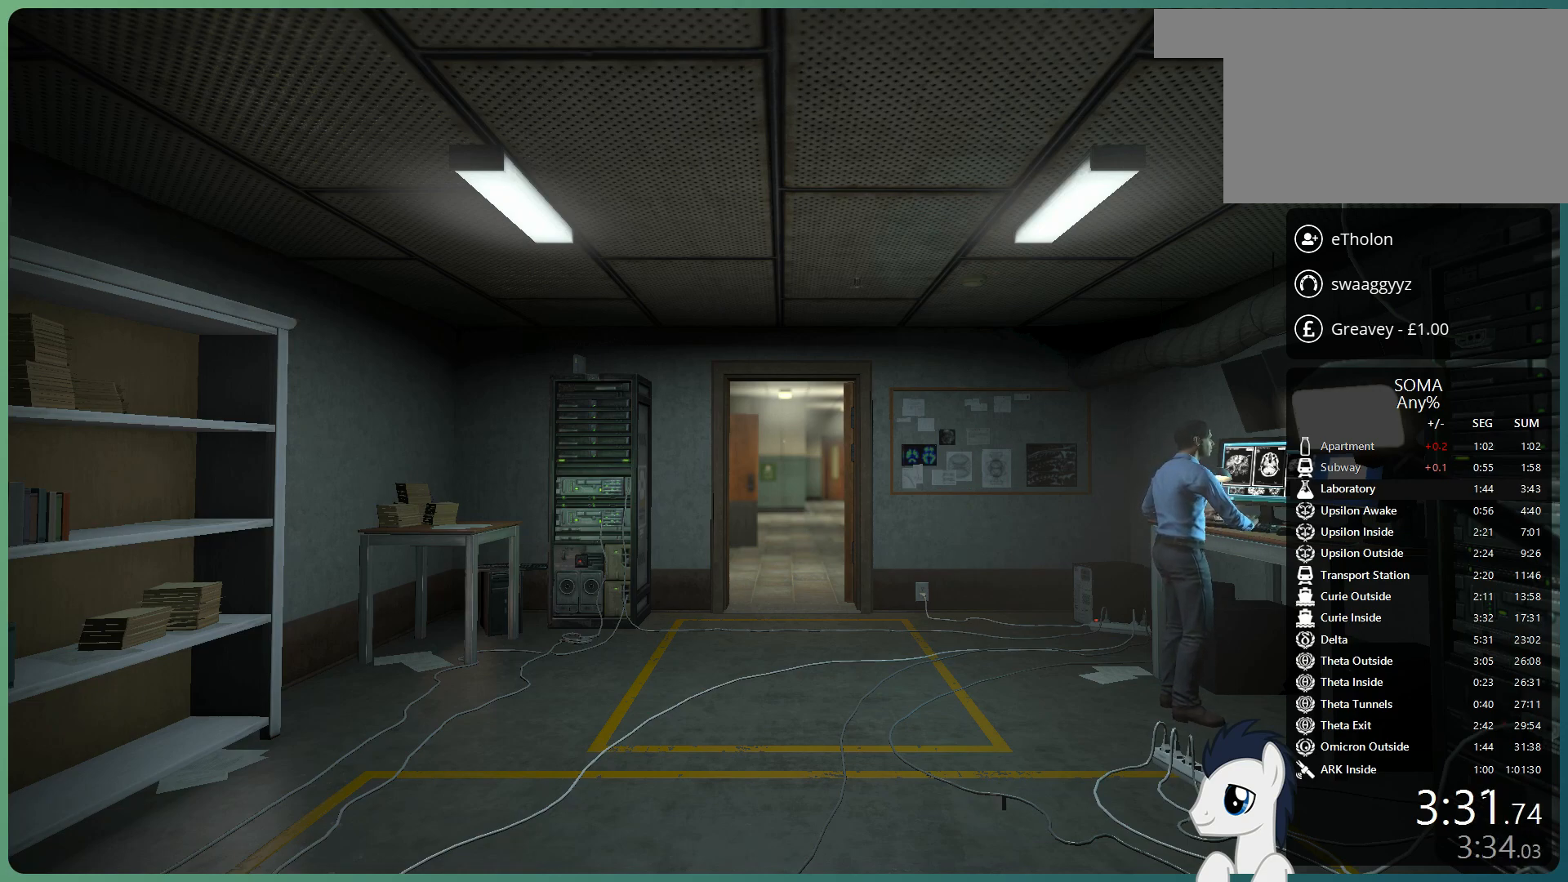
{"keys": [], "mouse": [], "events": []}
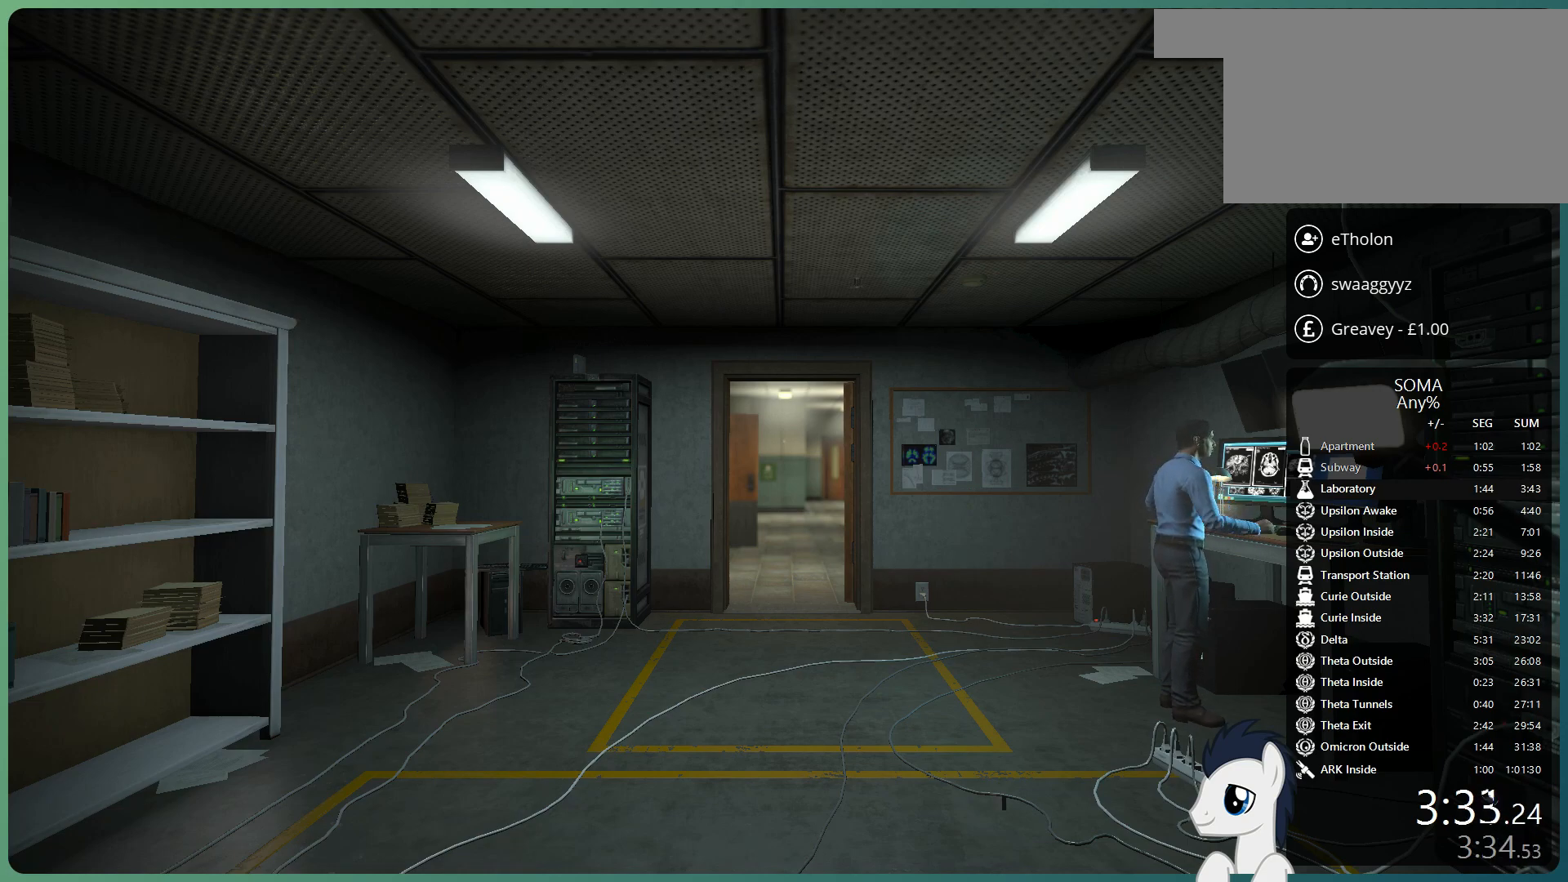
{"keys": [], "mouse": [], "events": []}
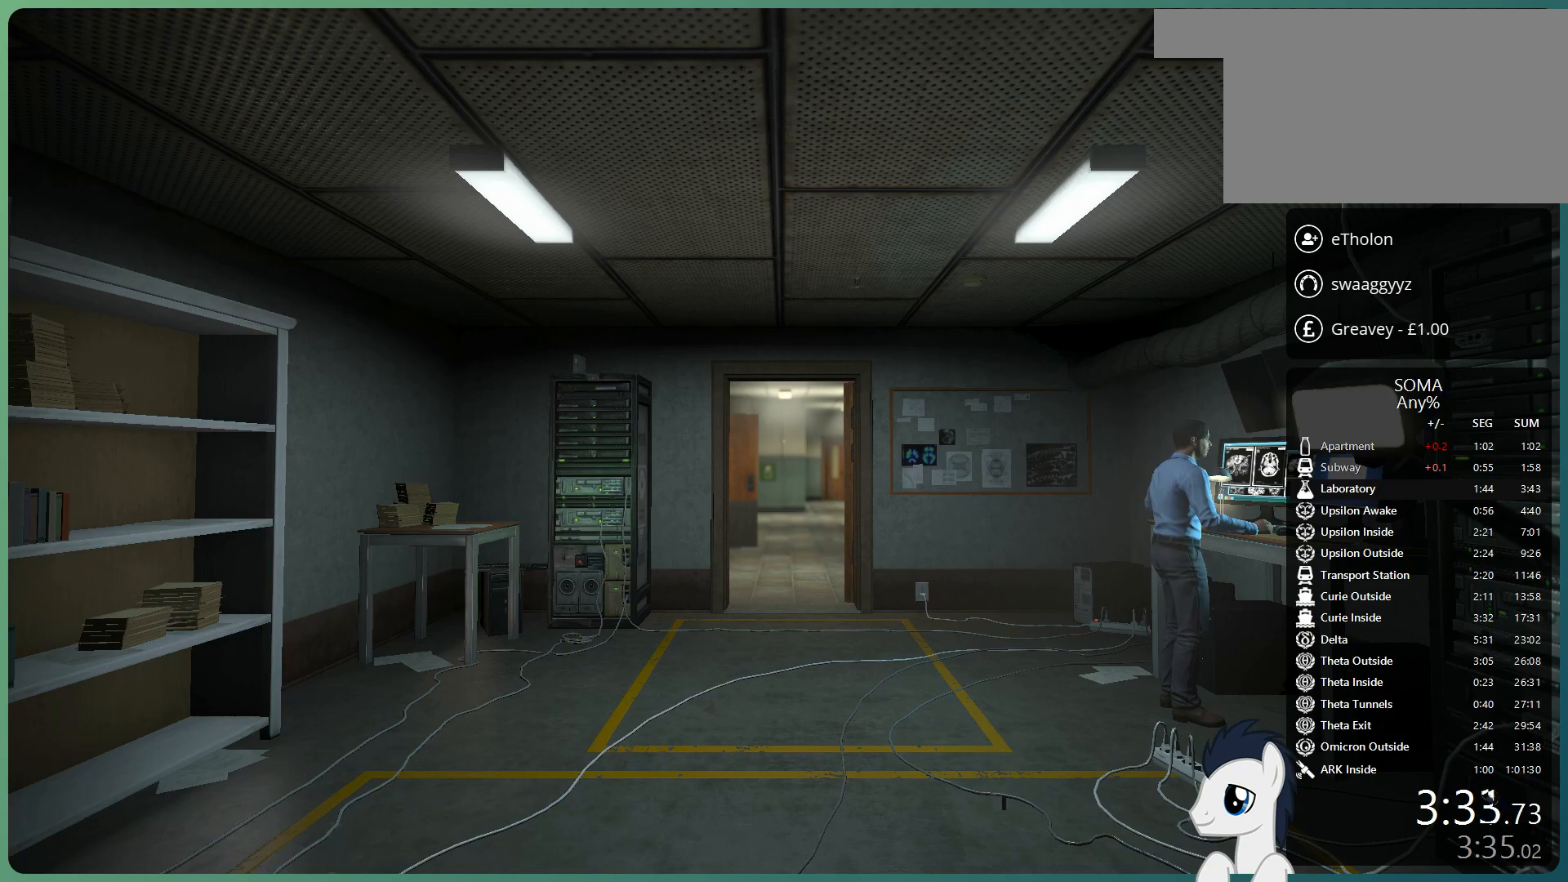
{"keys": [], "mouse": [], "events": []}
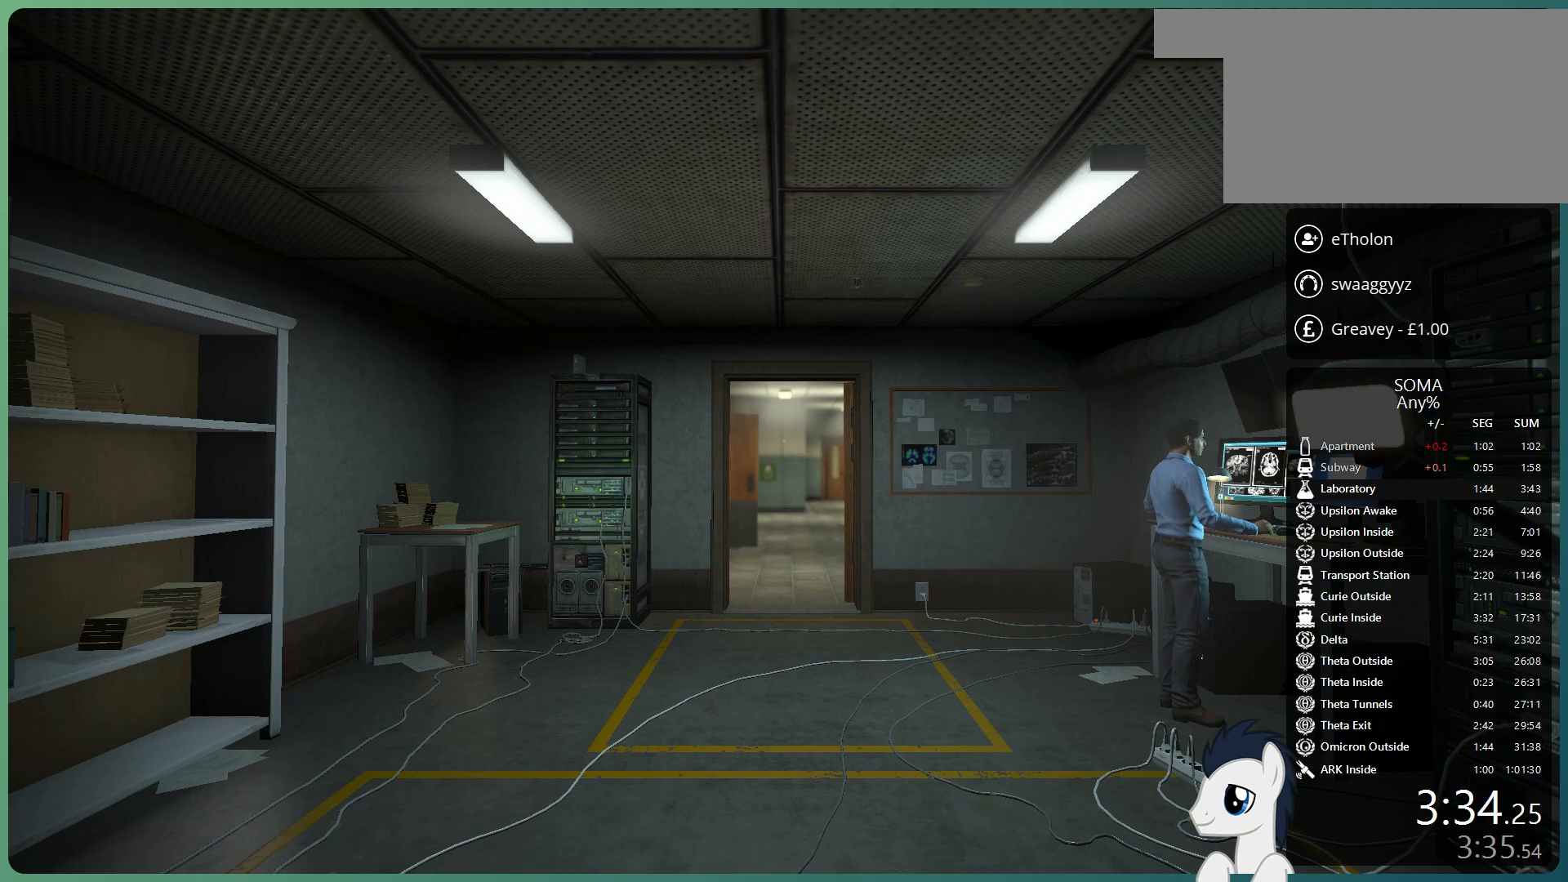
{"keys": [], "mouse": [], "events": []}
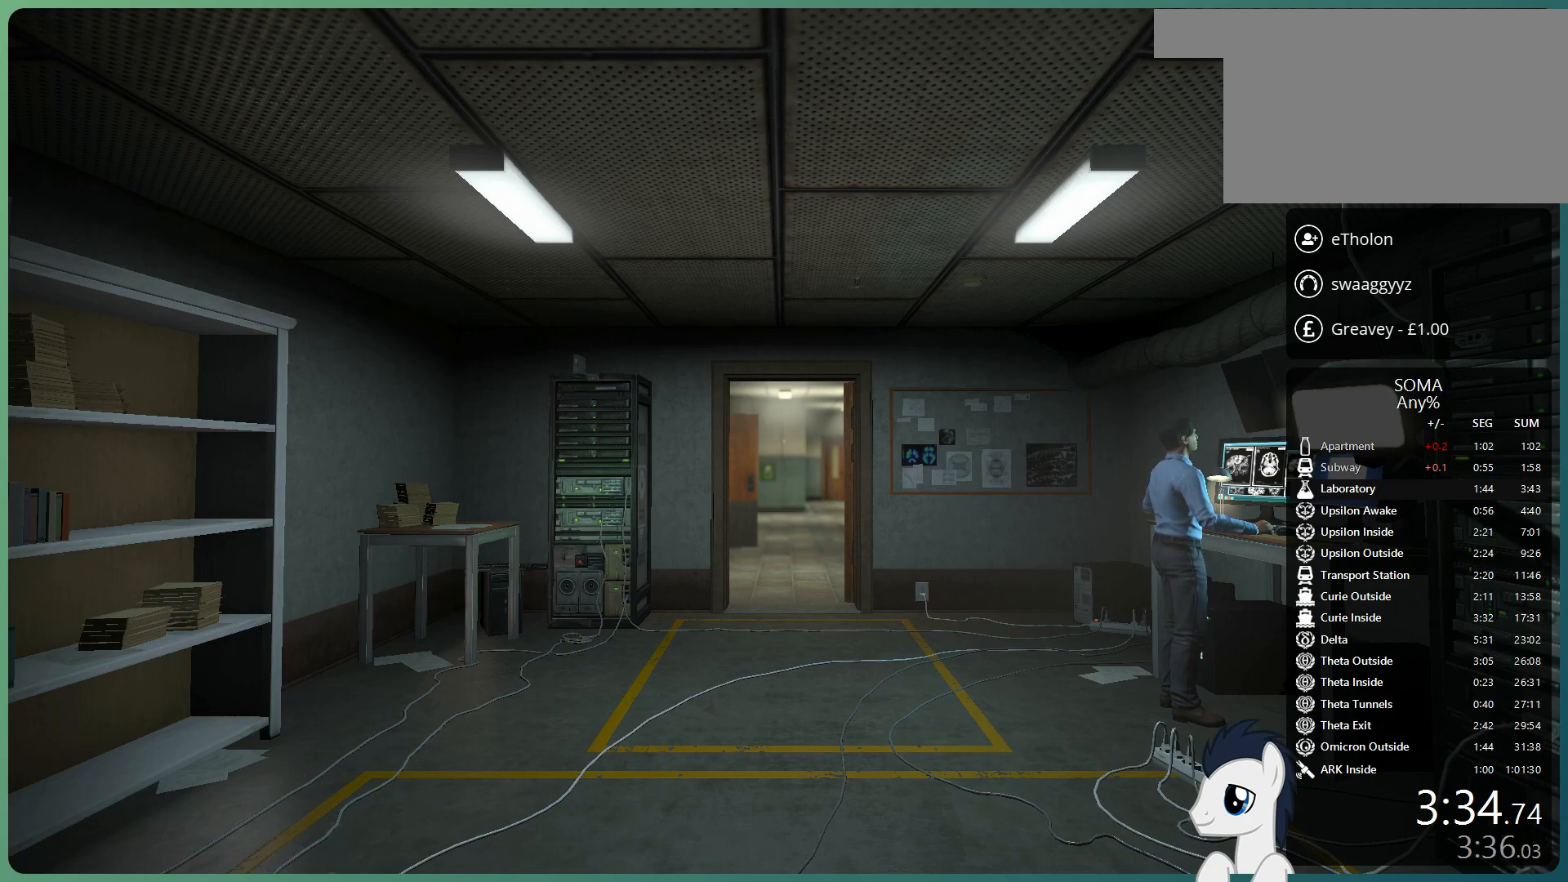
{"keys": [], "mouse": [], "events": []}
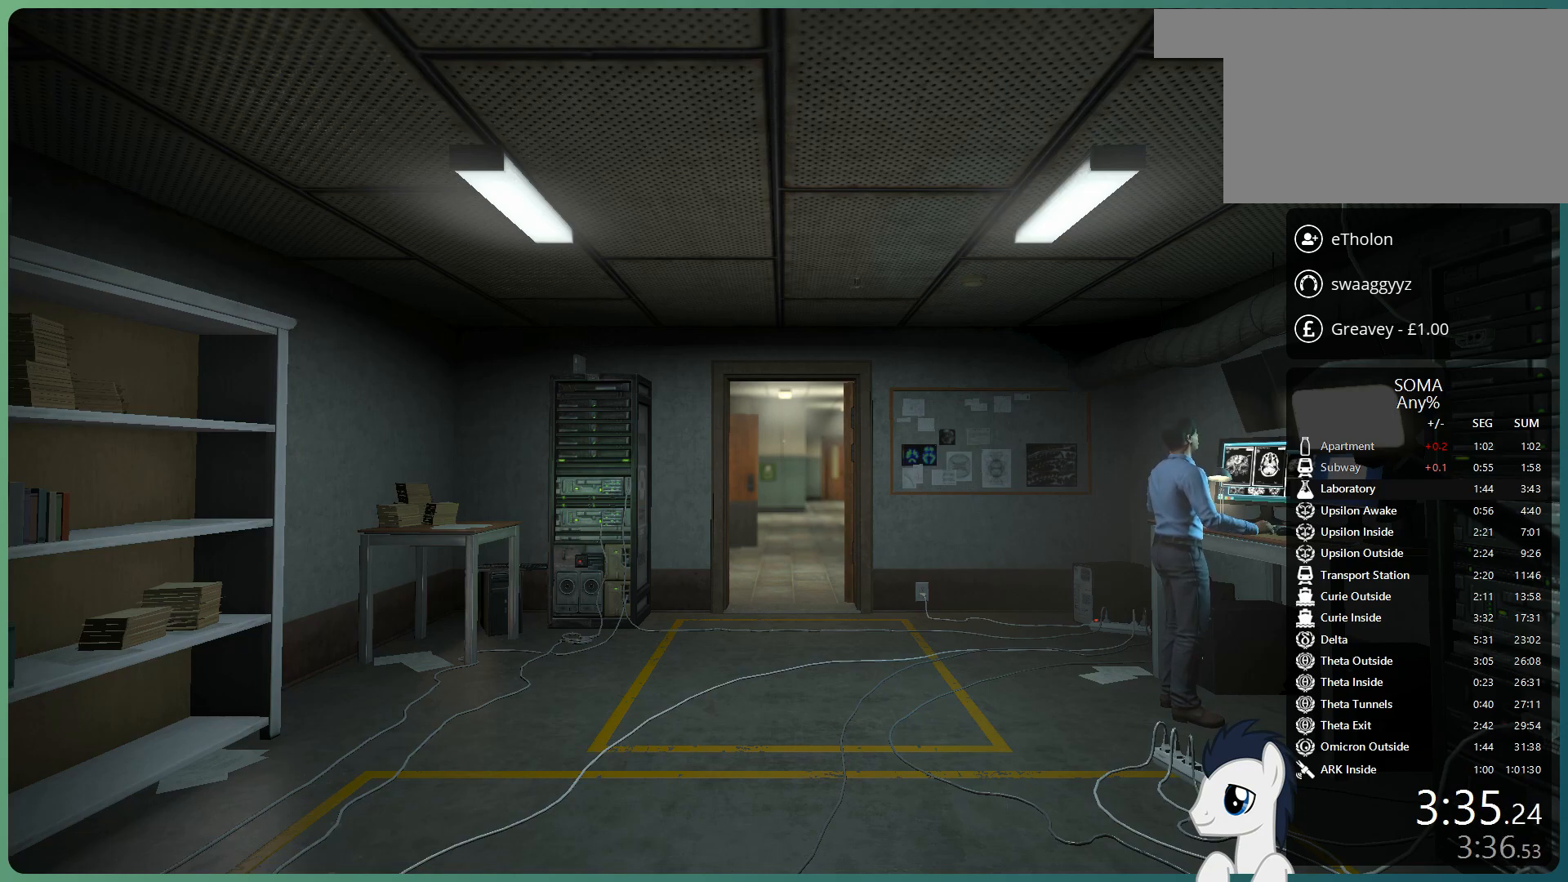
{"keys": [], "mouse": [], "events": []}
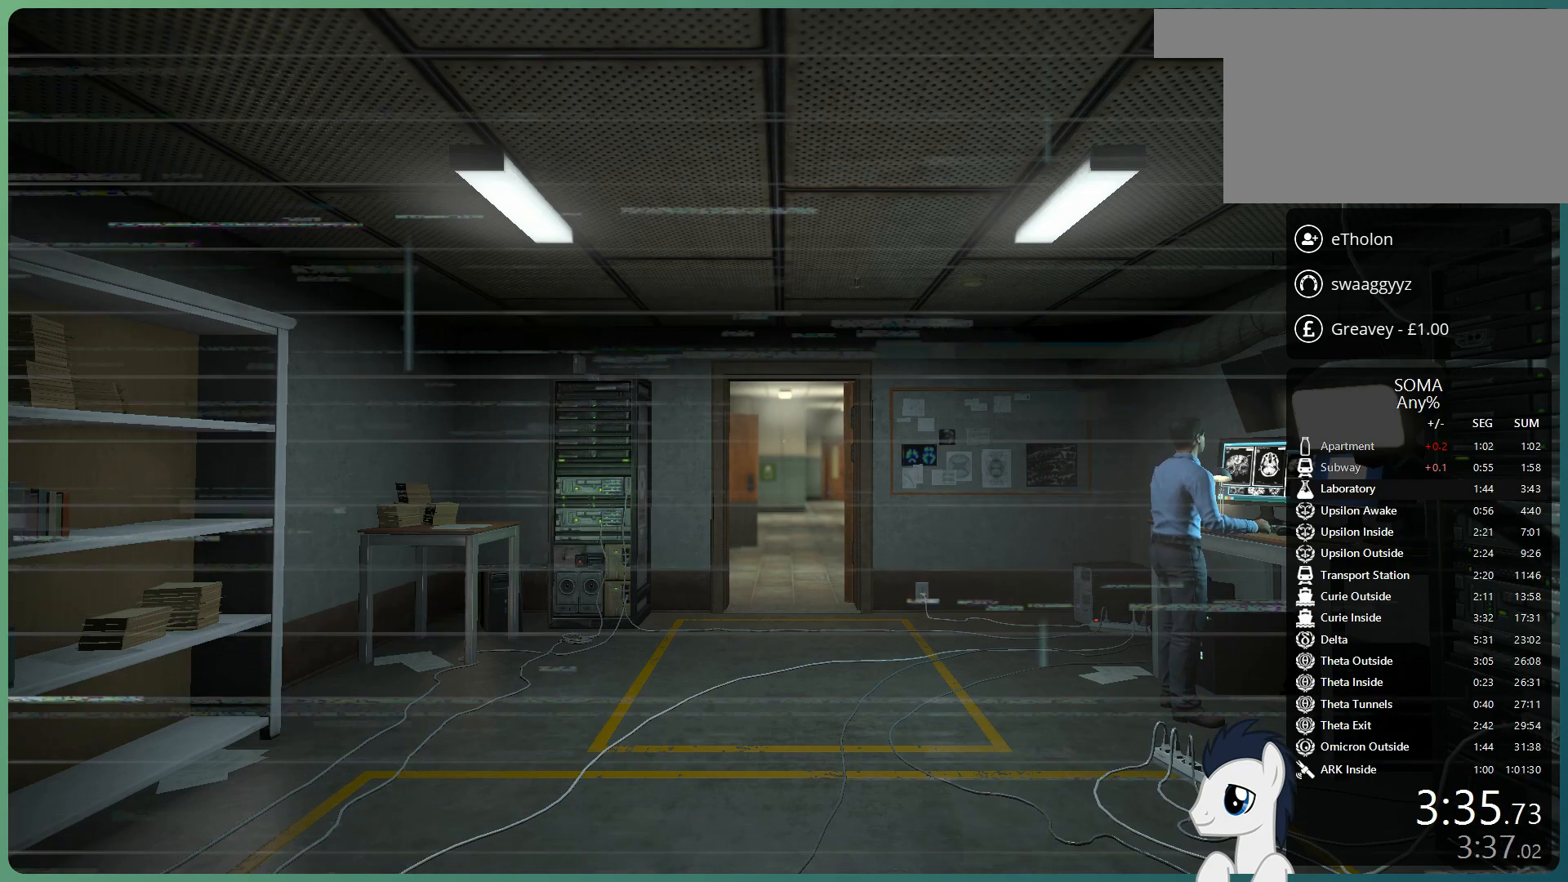
{"keys": [], "mouse": [], "events": []}
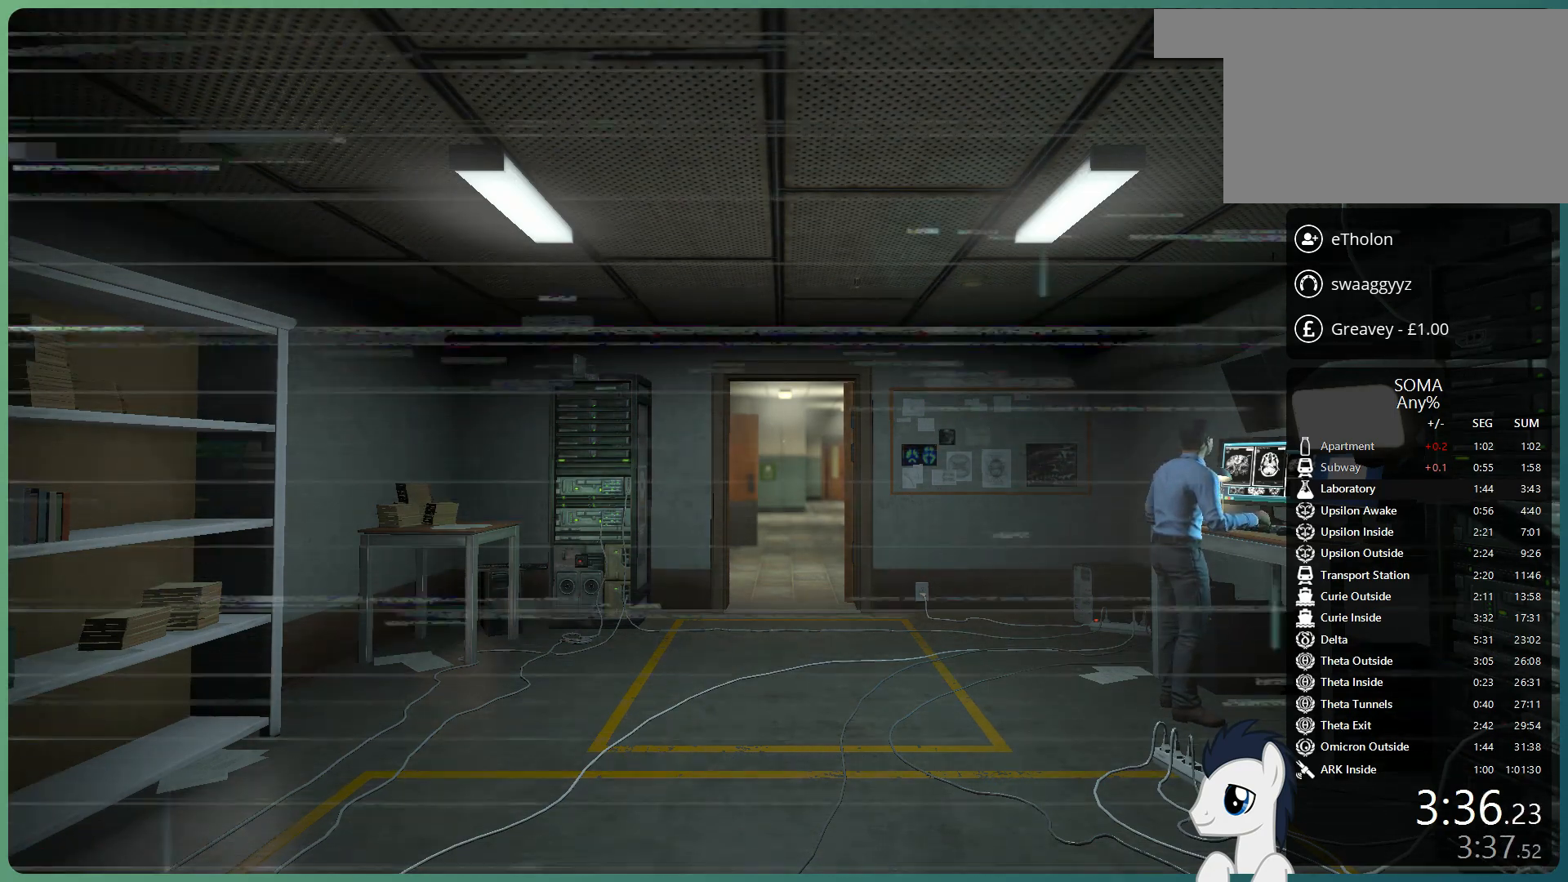
{"keys": [], "mouse": [], "events": []}
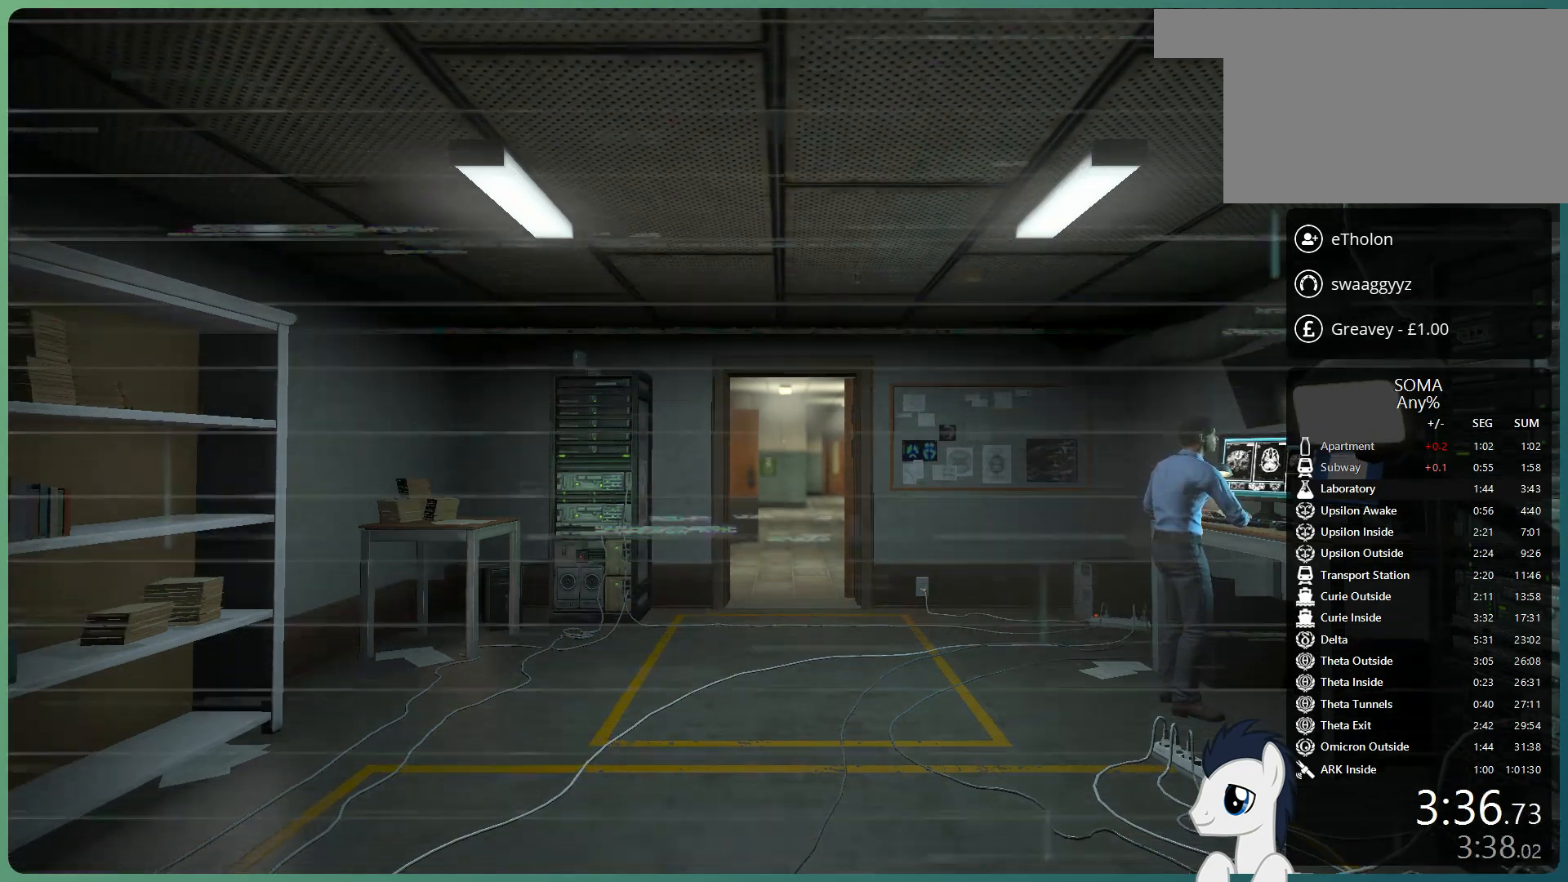
{"keys": [], "mouse": [], "events": []}
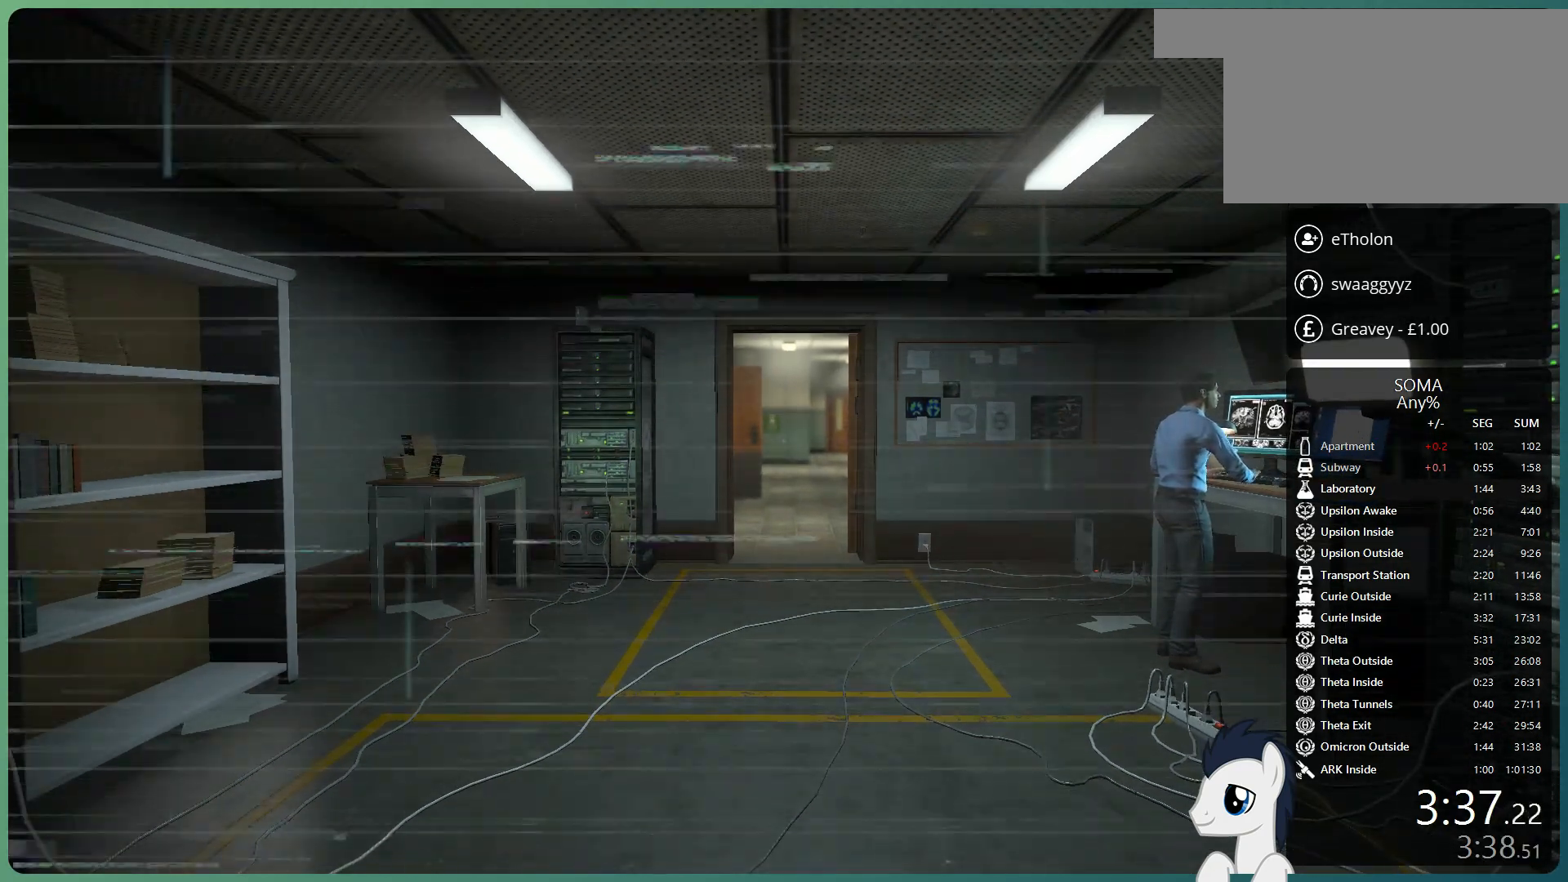
{"keys": ["shift", "w"], "mouse": [], "events": [[150, "w", "down"], [200, "shift", "down"]]}
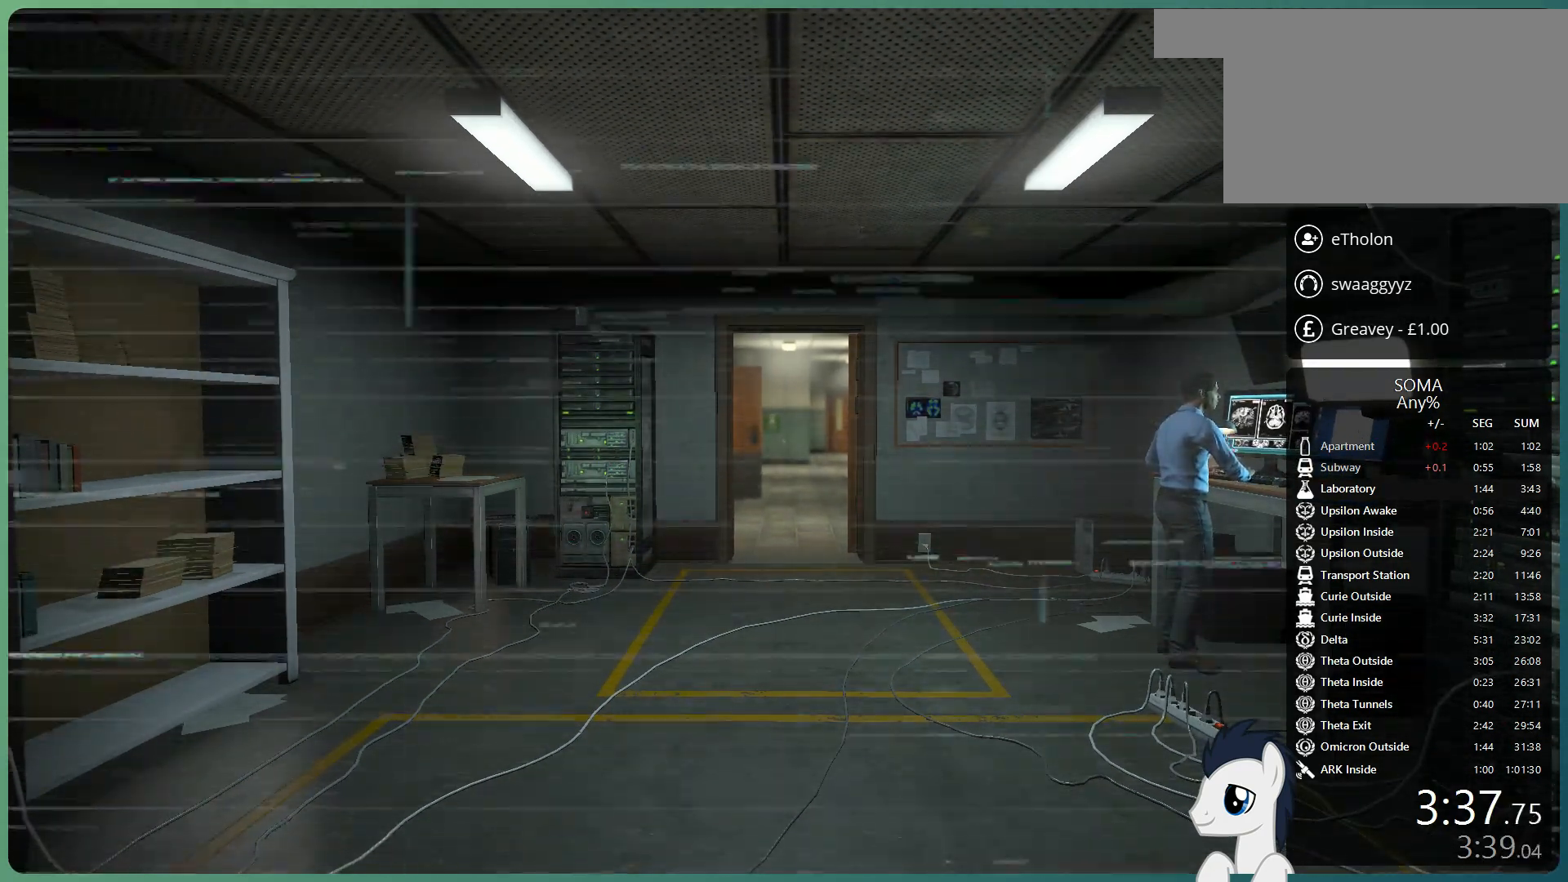
{"keys": ["shift", "w"], "mouse": [], "events": []}
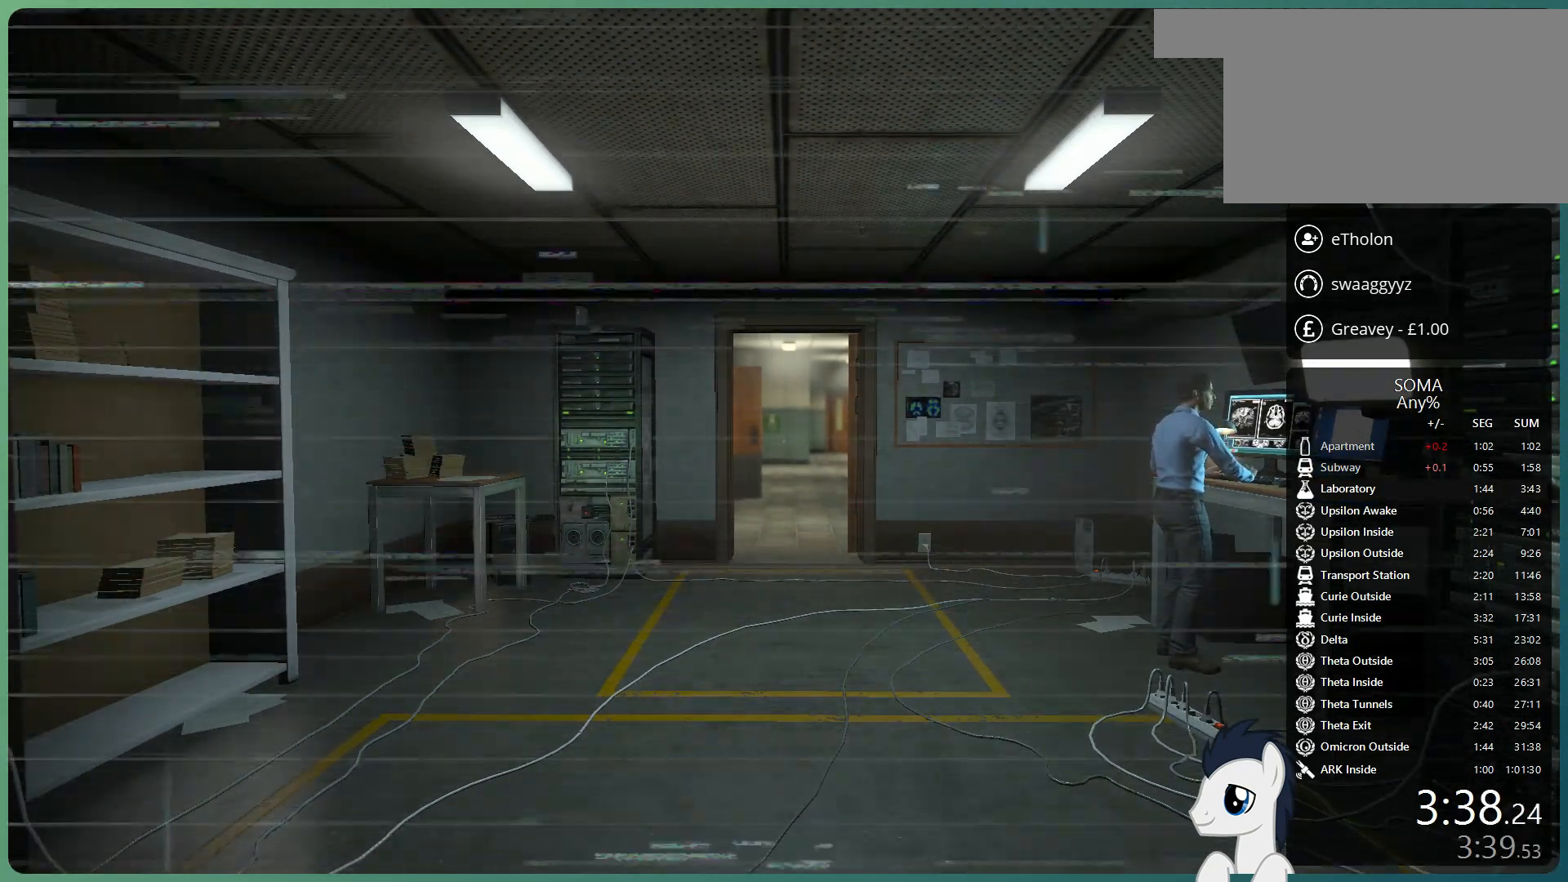
{"keys": ["shift", "w"], "mouse": [], "events": []}
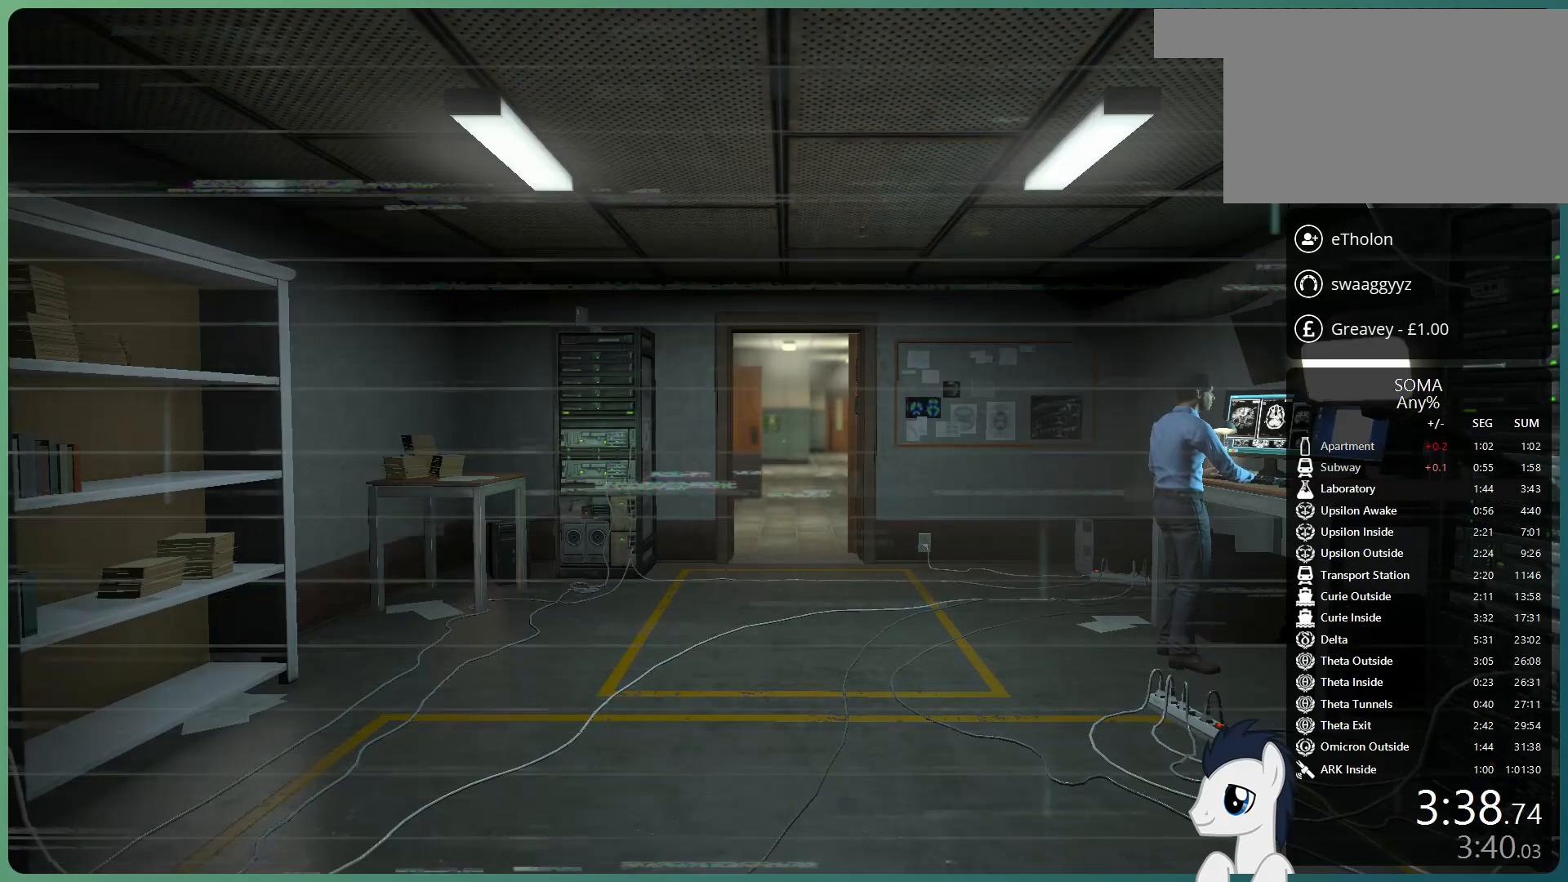
{"keys": ["shift", "w"], "mouse": [], "events": []}
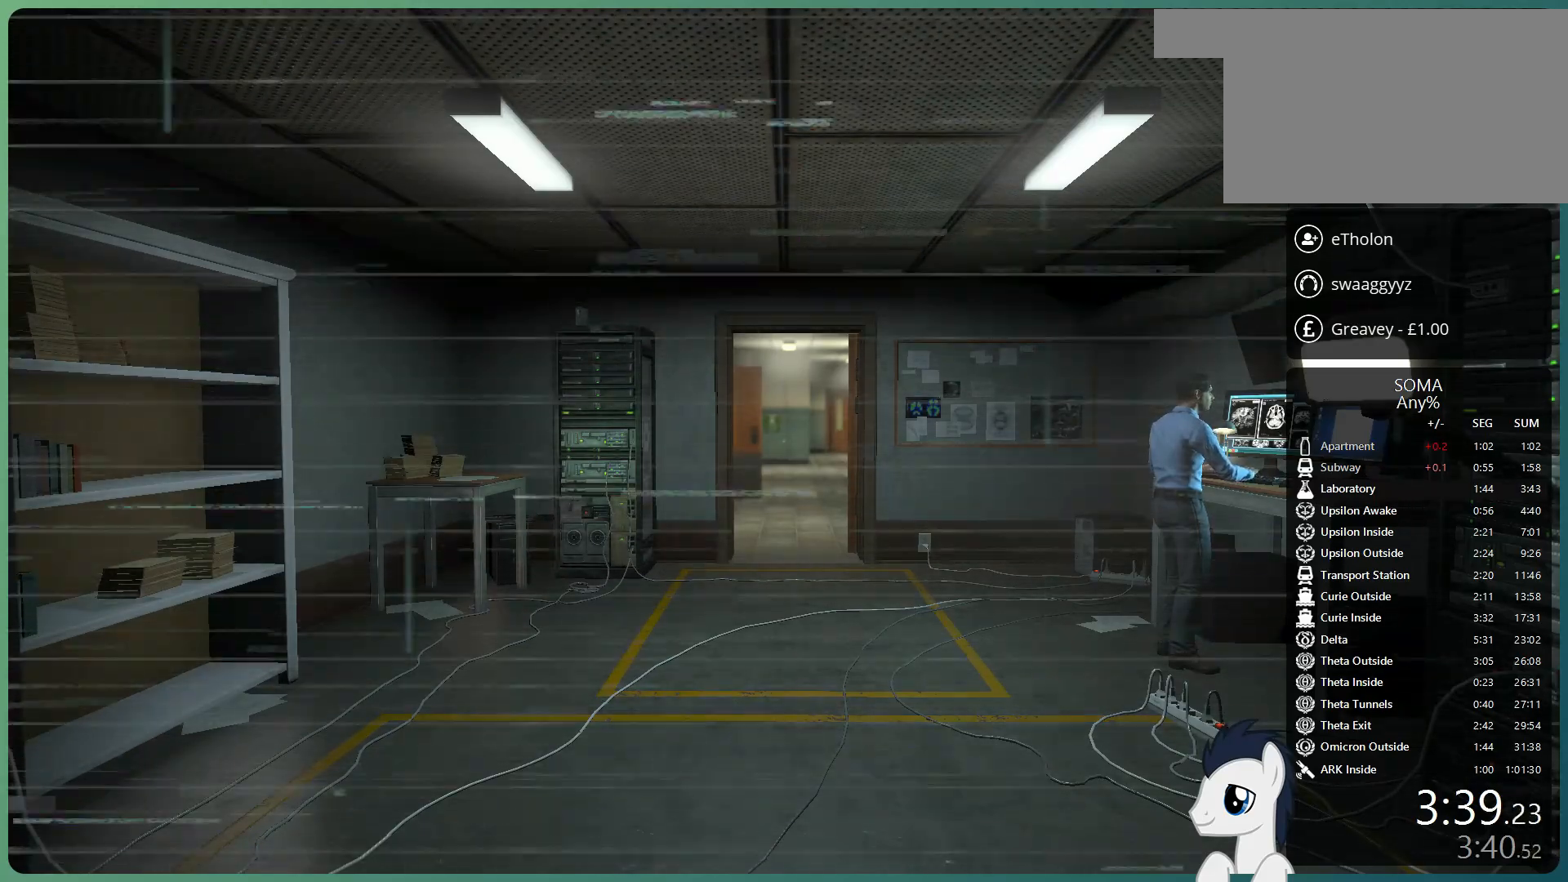
{"keys": ["shift", "w"], "mouse": [], "events": []}
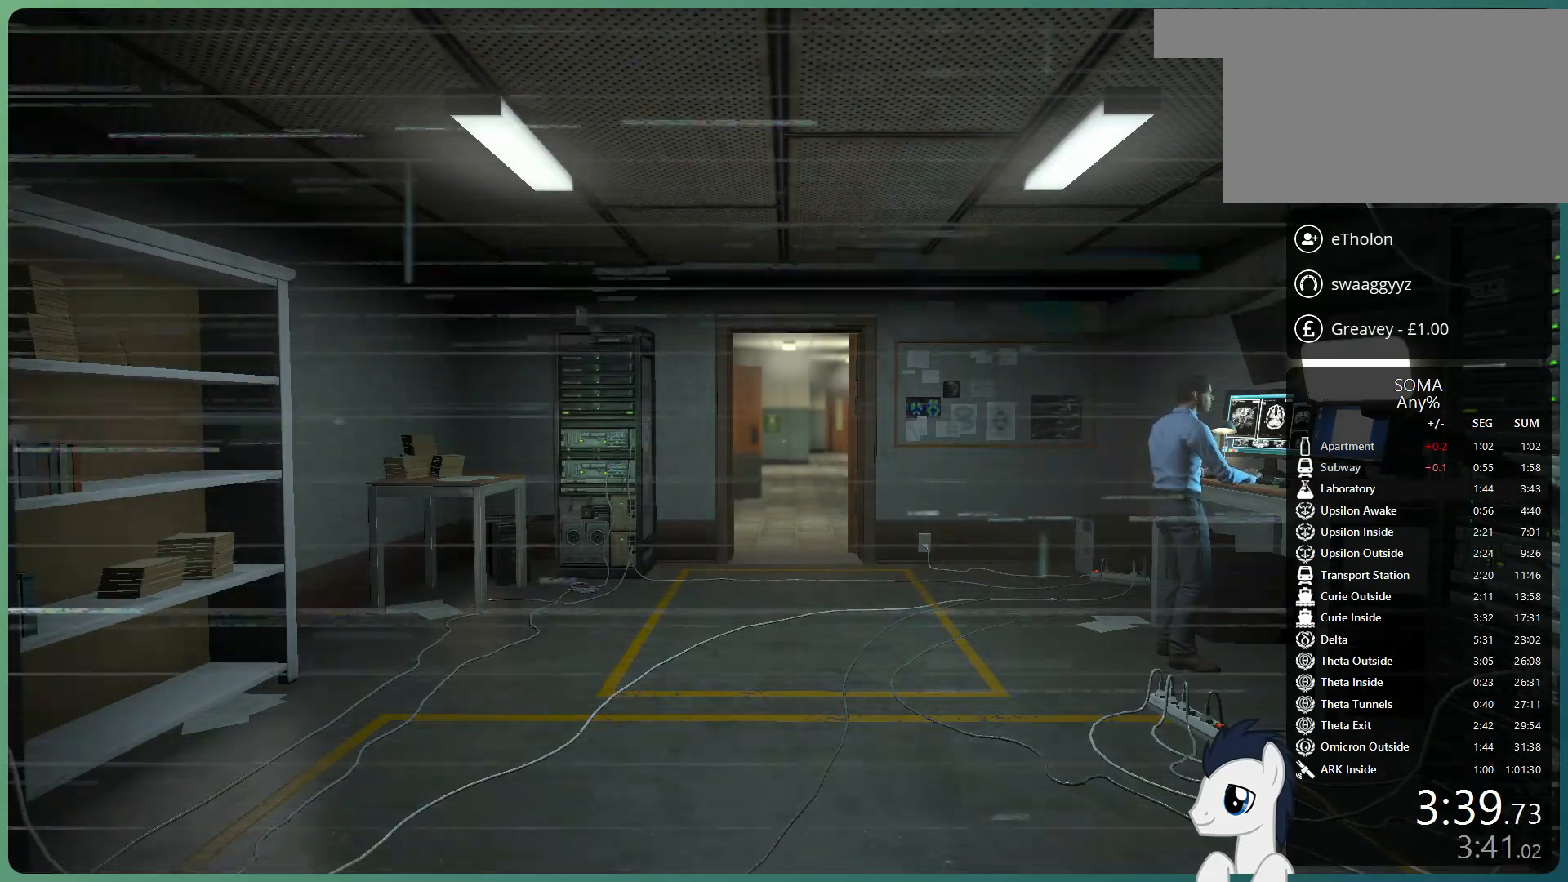
{"keys": ["shift", "w"], "mouse": [], "events": []}
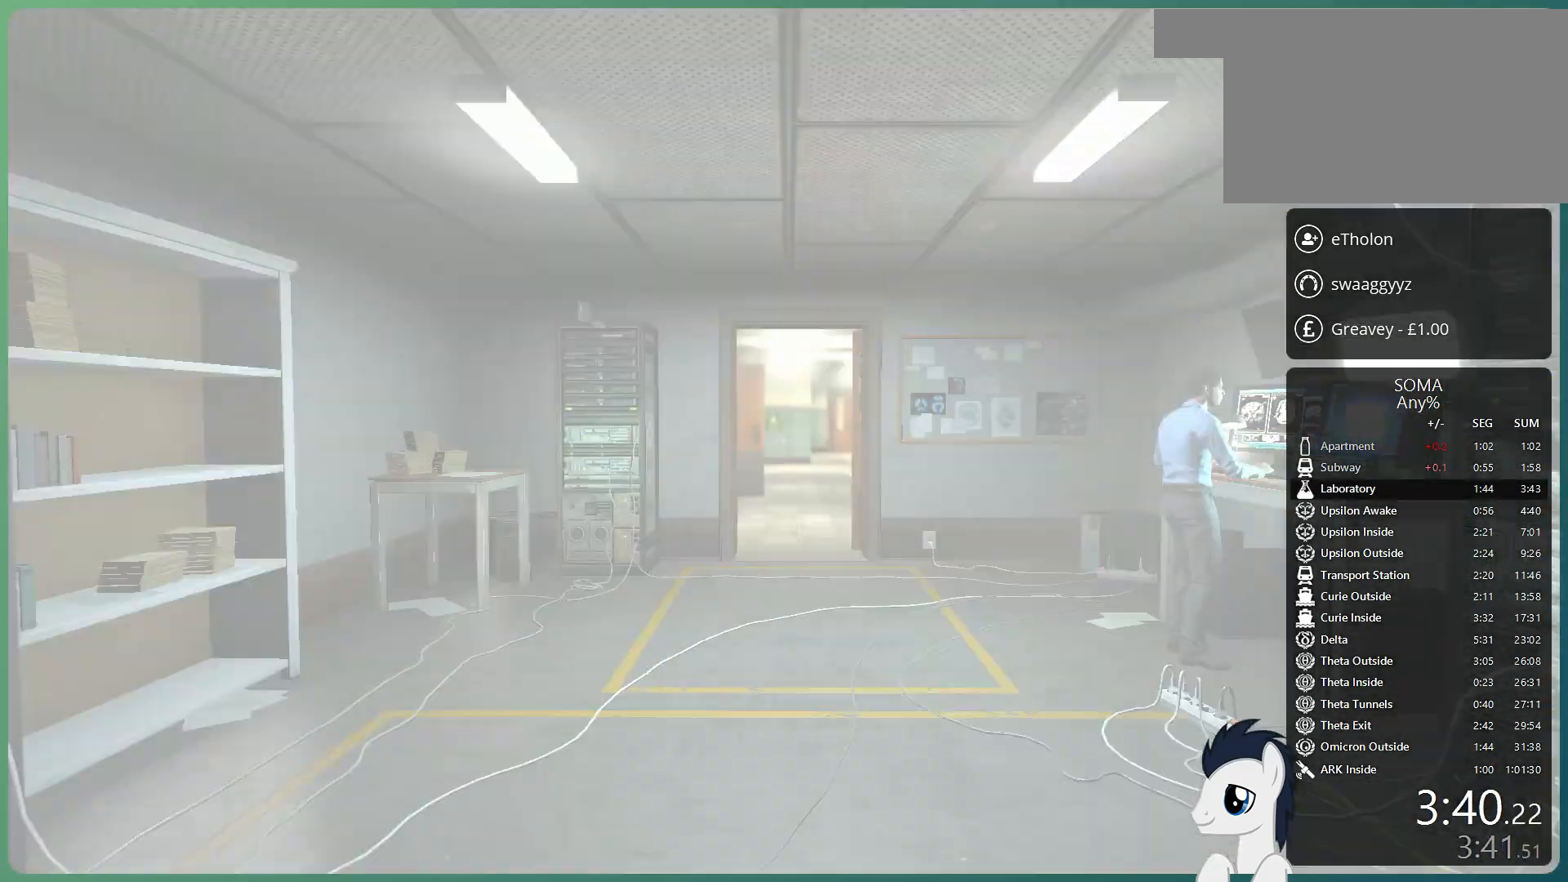
{"keys": ["shift", "w"], "mouse": [], "events": []}
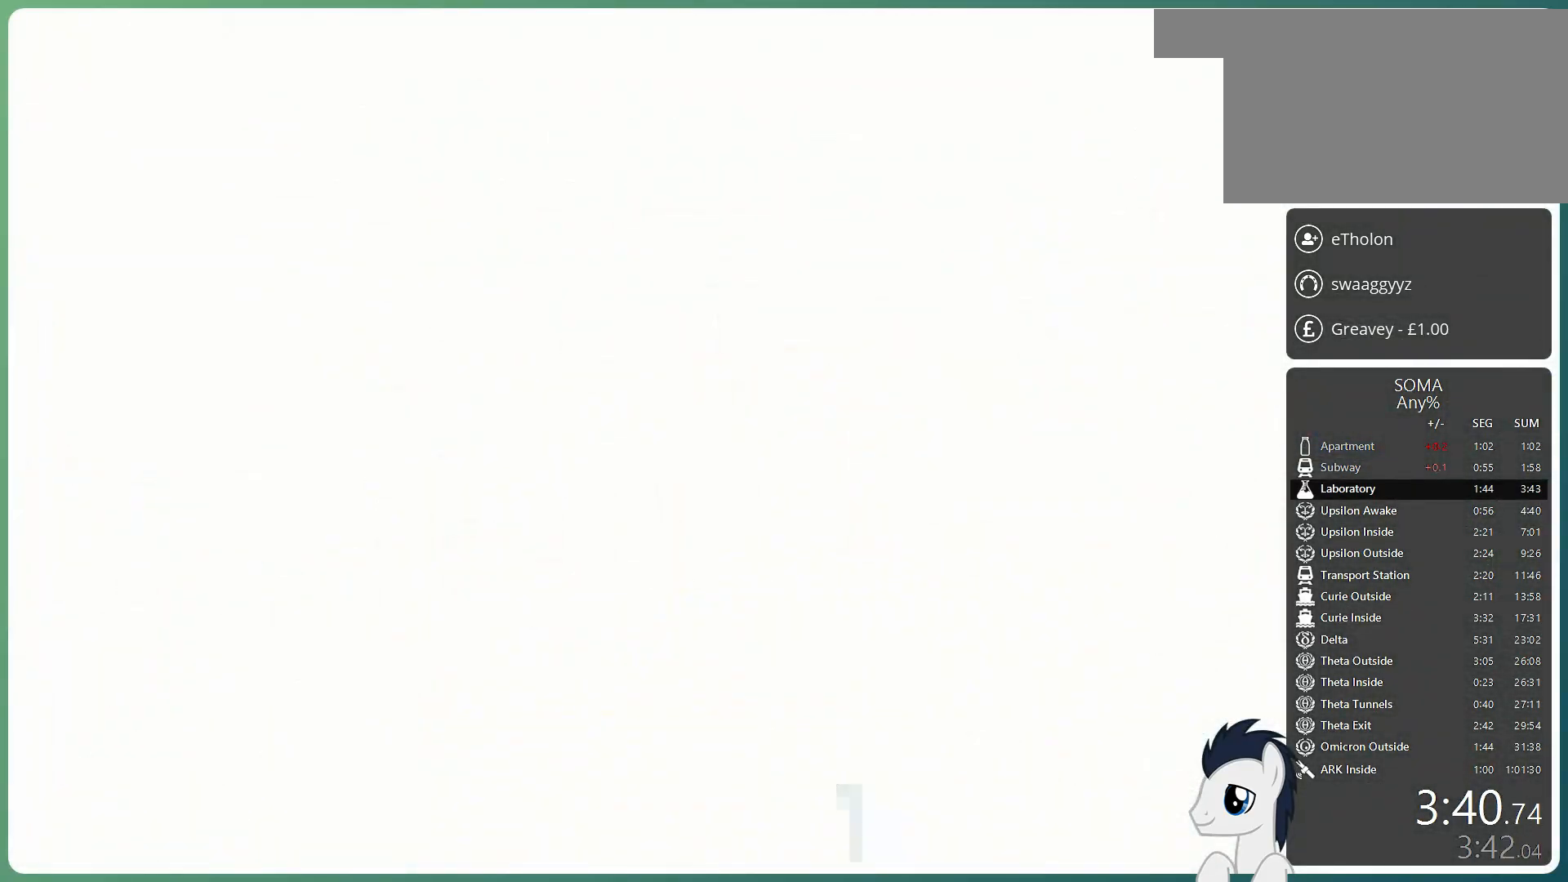
{"keys": ["shift", "w"], "mouse": [], "events": []}
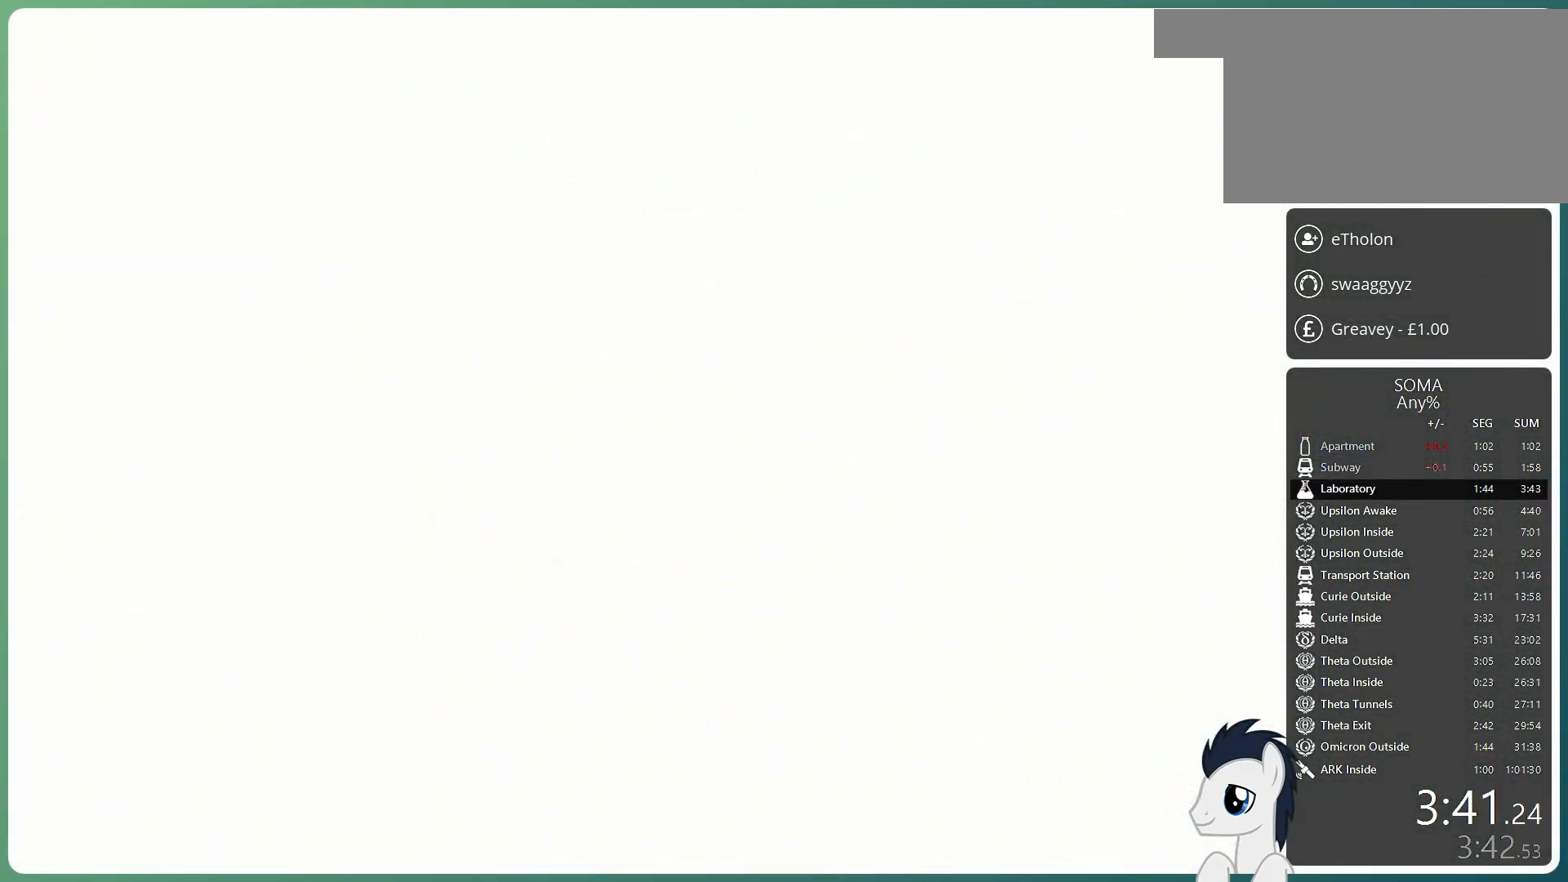
{"keys": ["shift", "w"], "mouse": [], "events": []}
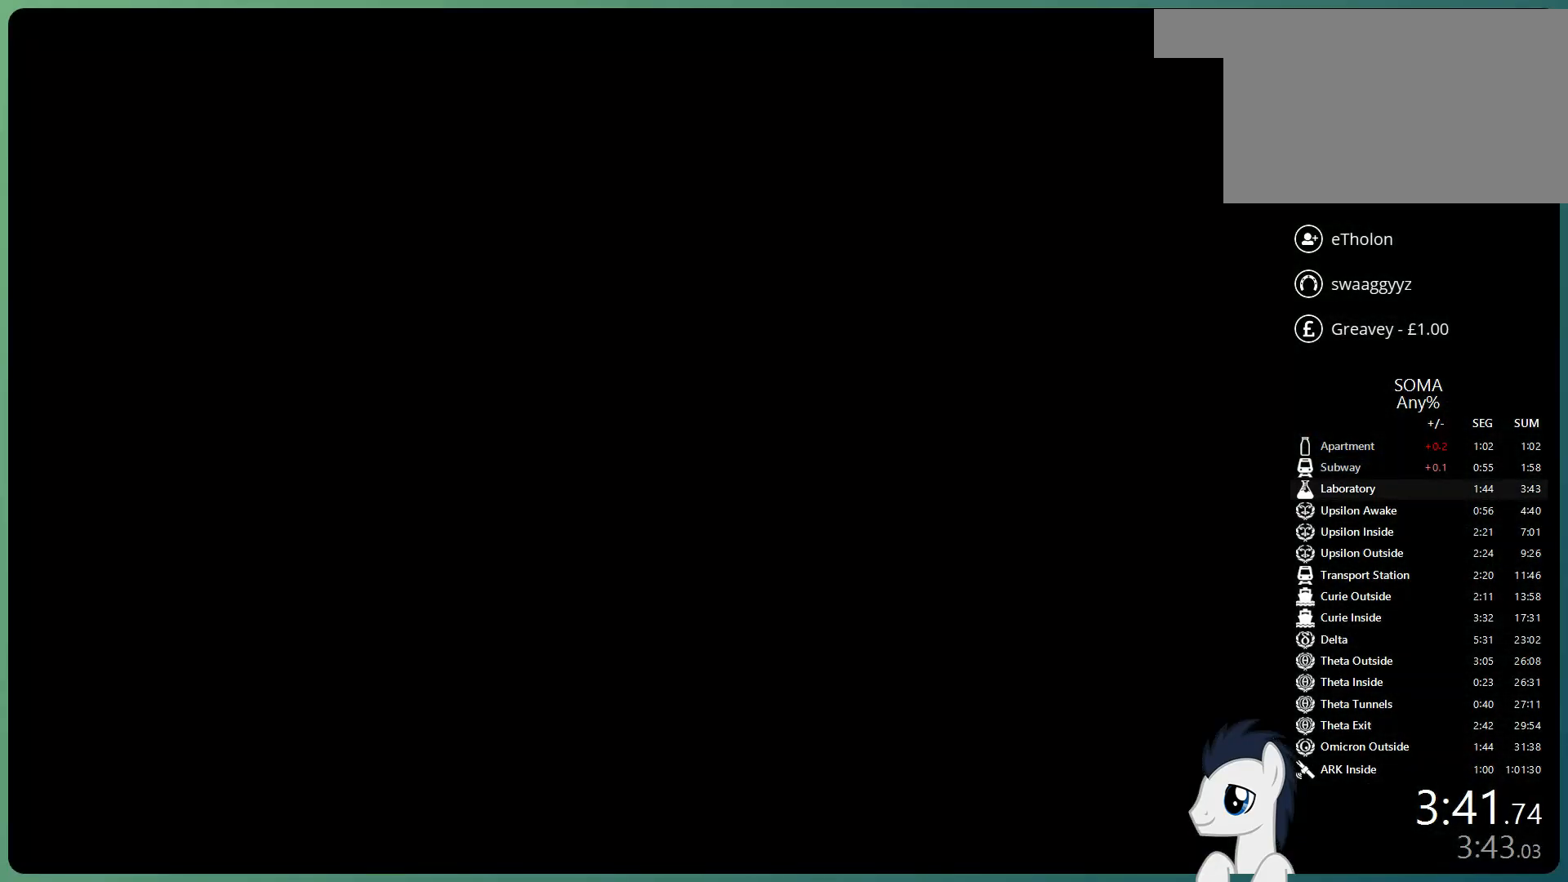
{"keys": ["shift", "w"], "mouse": [], "events": []}
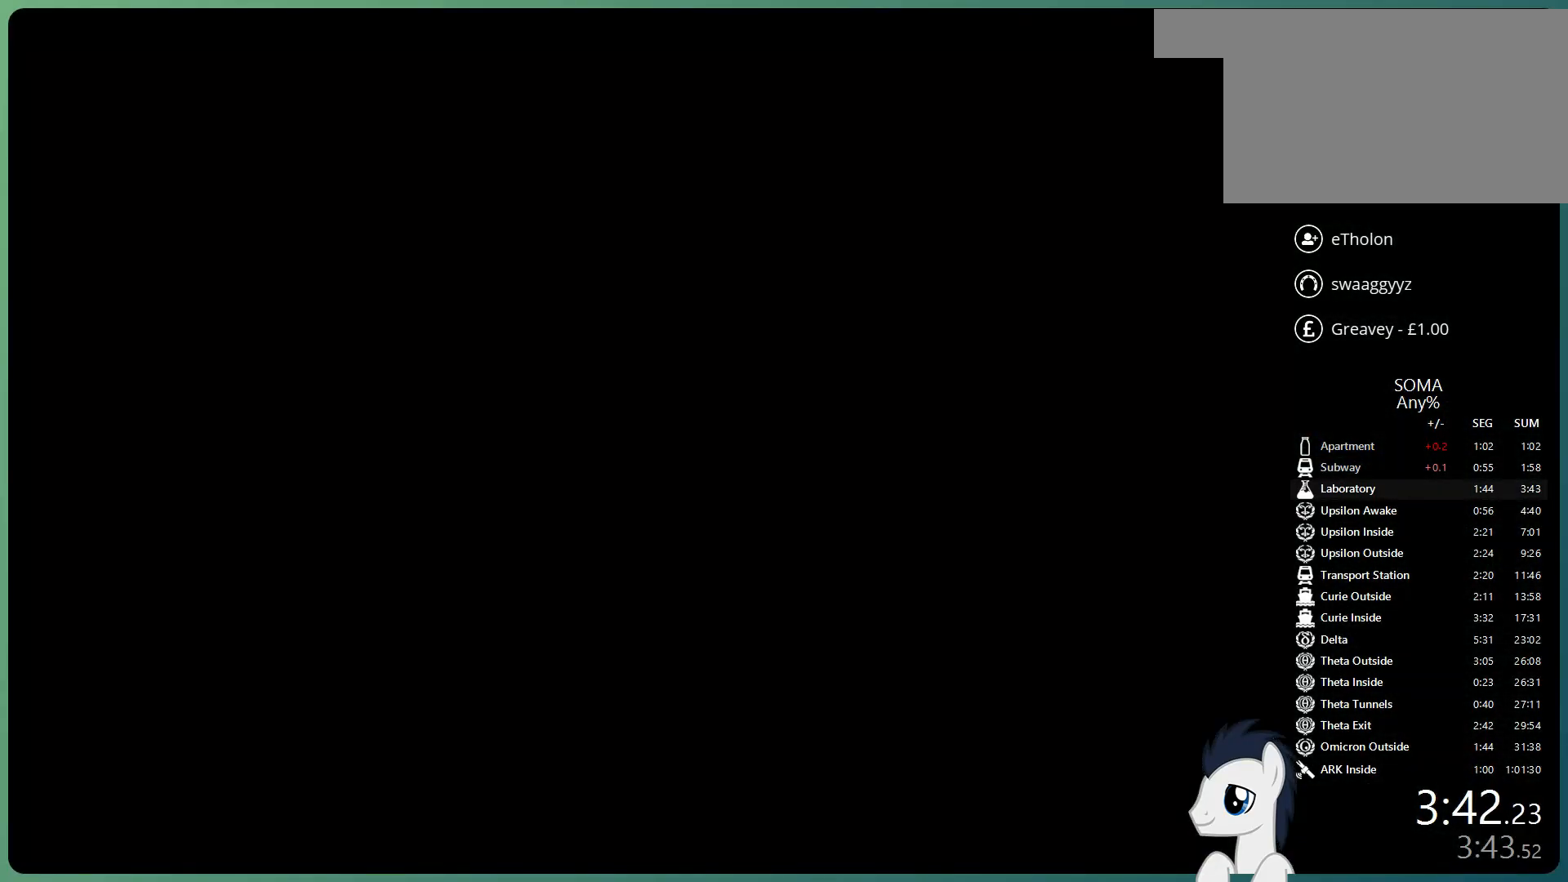
{"keys": ["shift", "w"], "mouse": [], "events": []}
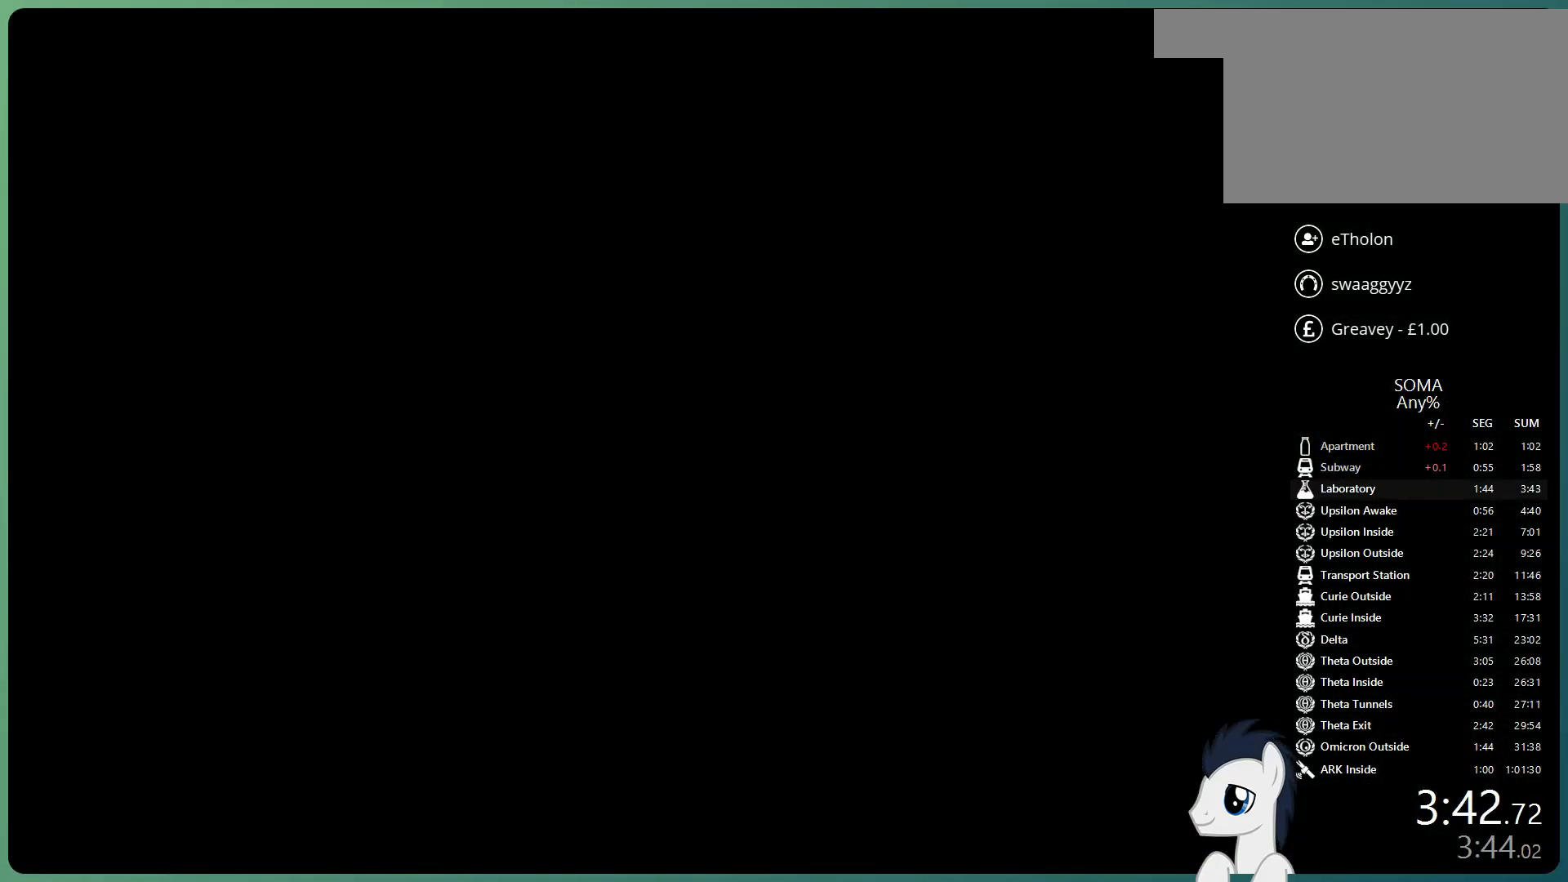
{"keys": ["shift", "w"], "mouse": [], "events": []}
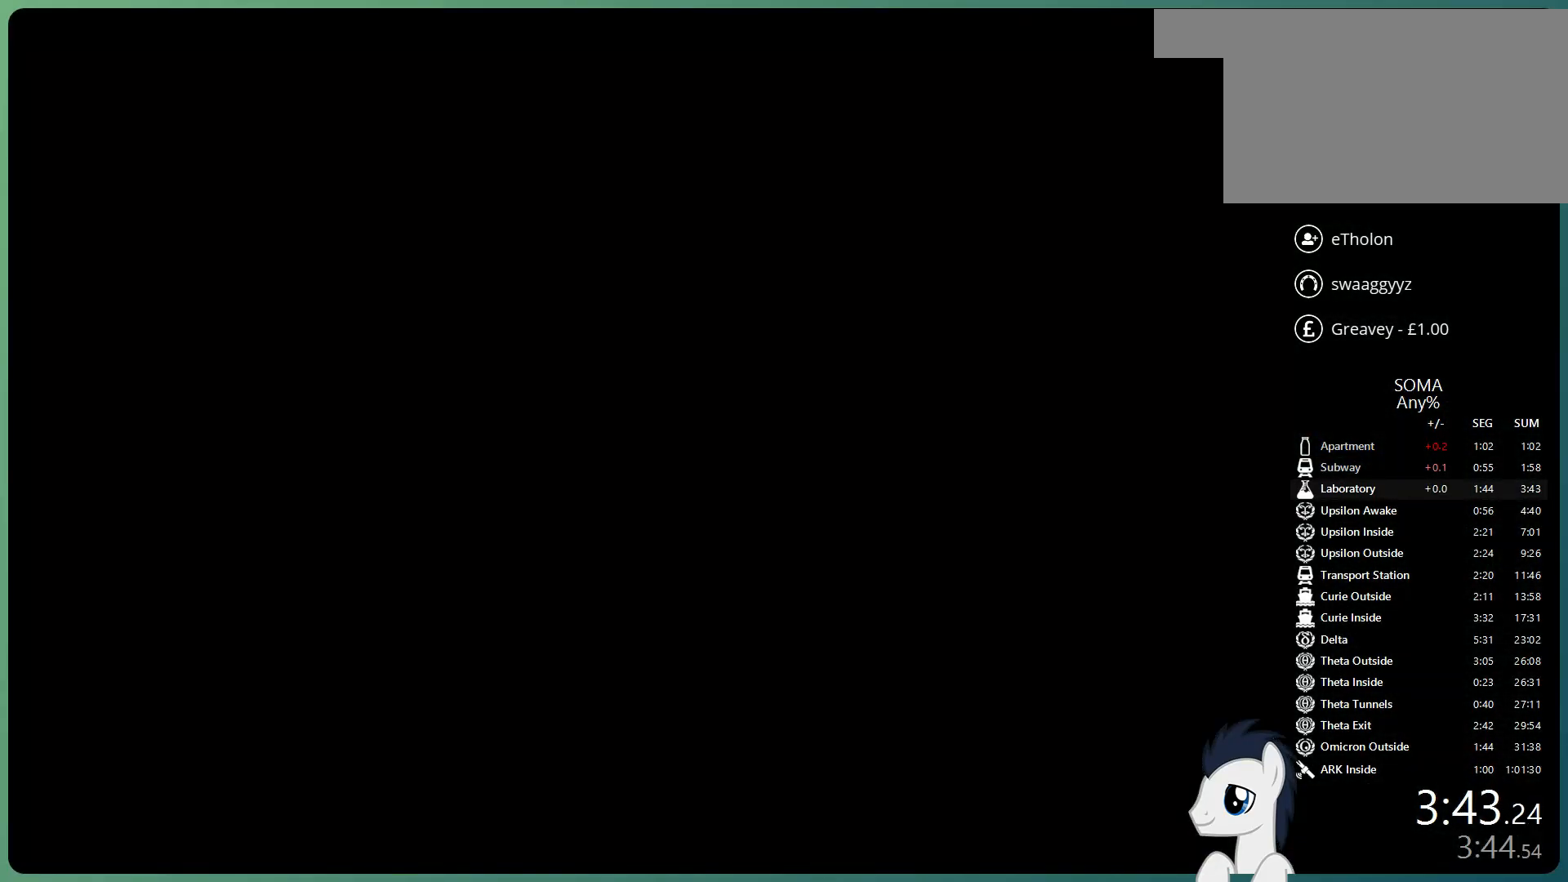
{"keys": ["shift", "w"], "mouse": [], "events": []}
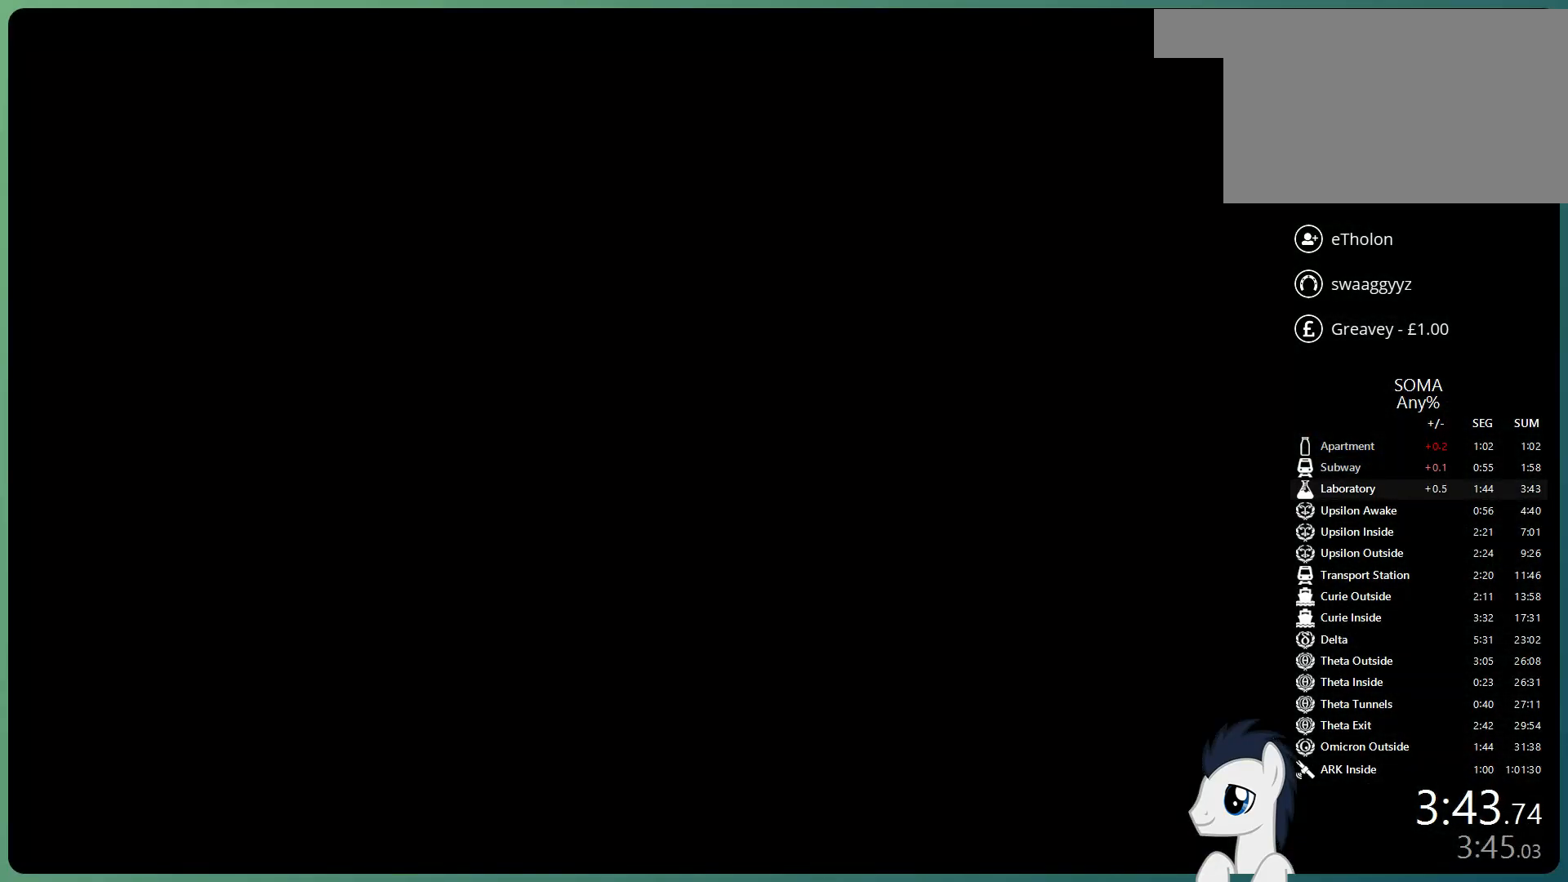
{"keys": ["shift", "w"], "mouse": [], "events": []}
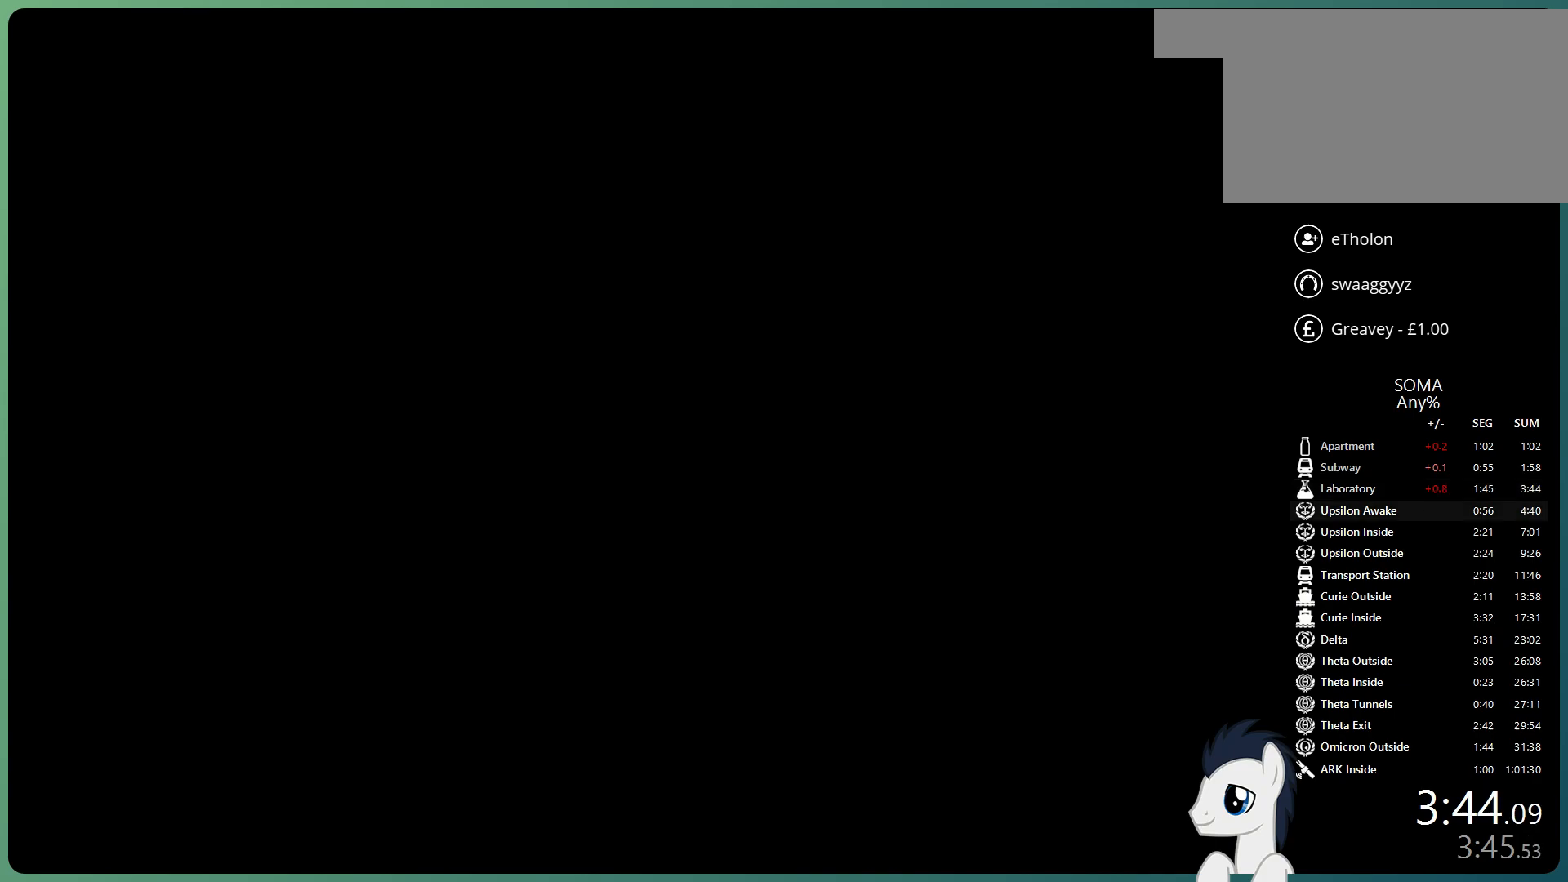
{"keys": ["shift", "w"], "mouse": [], "events": []}
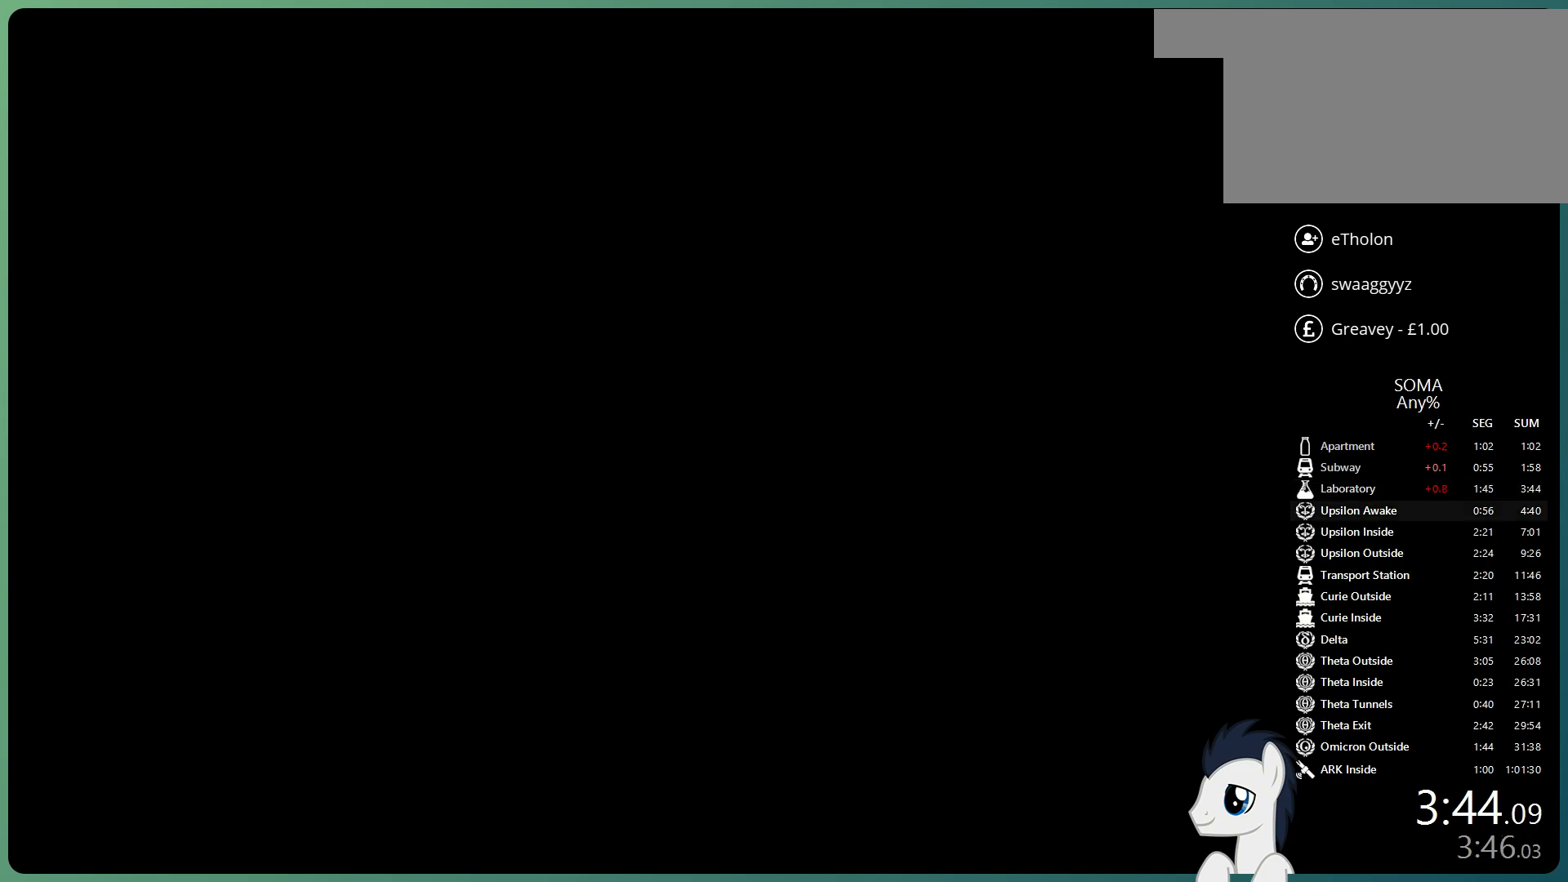
{"keys": ["shift", "w"], "mouse": [], "events": []}
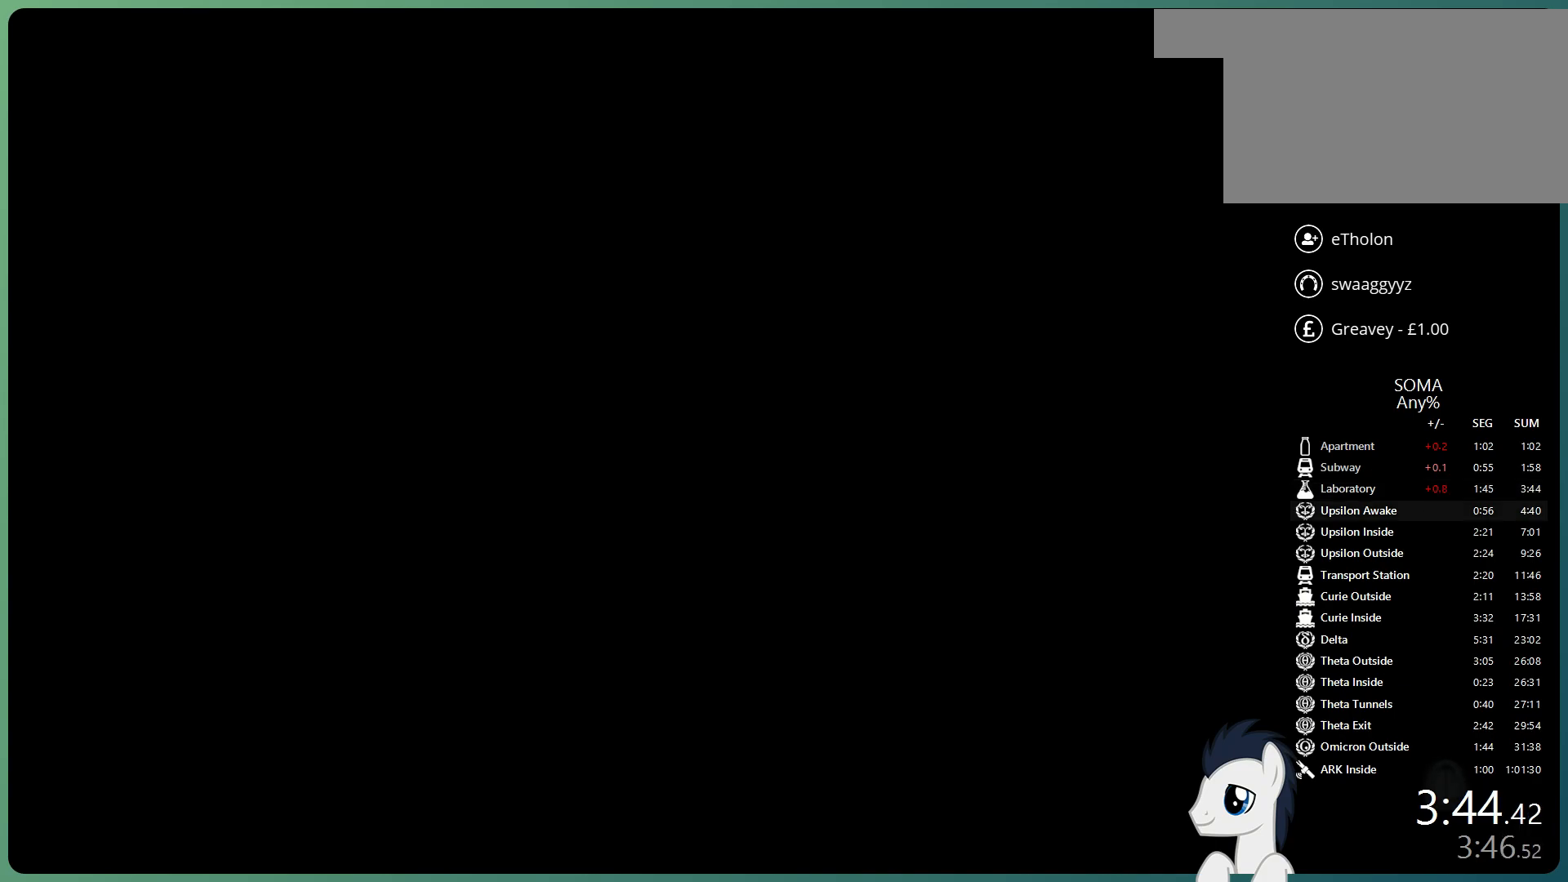
{"keys": ["shift", "w"], "mouse": [], "events": []}
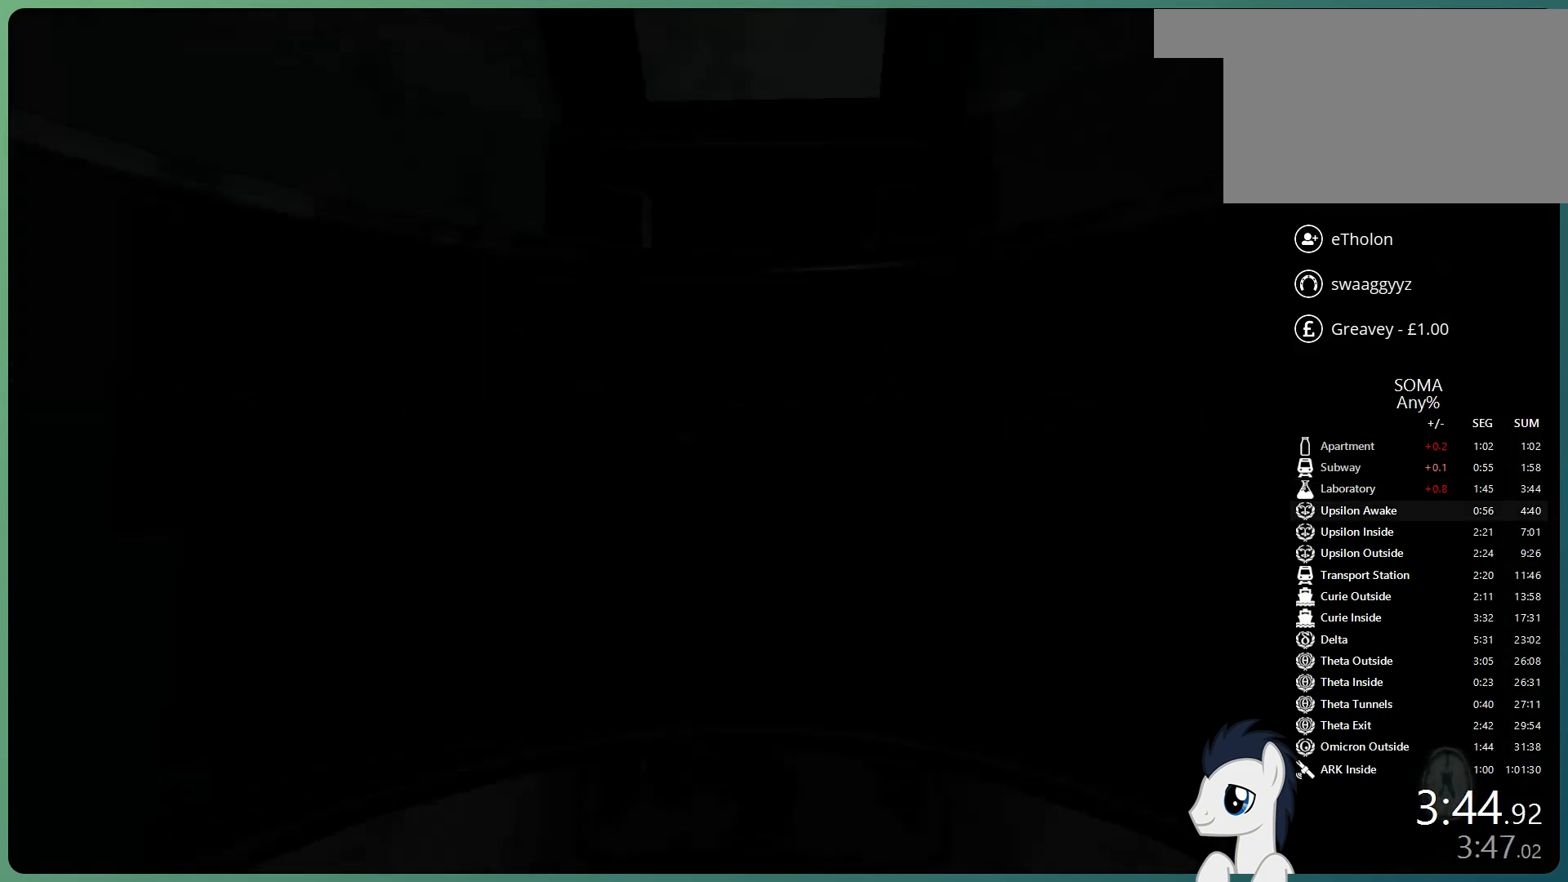
{"keys": ["shift", "w"], "mouse": [], "events": []}
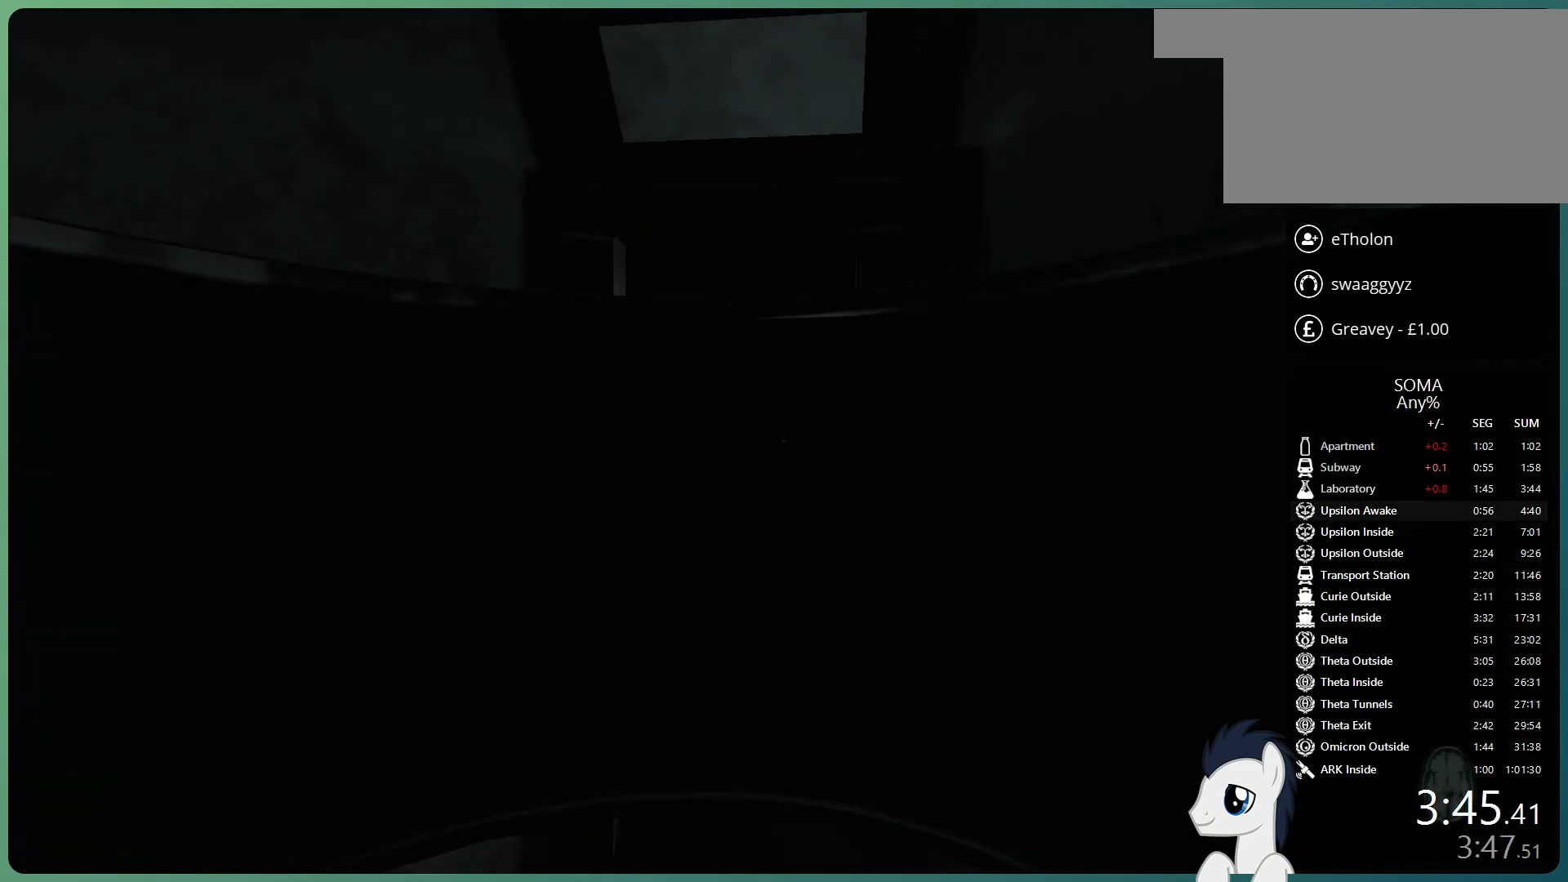
{"keys": ["shift", "w"], "mouse": [], "events": []}